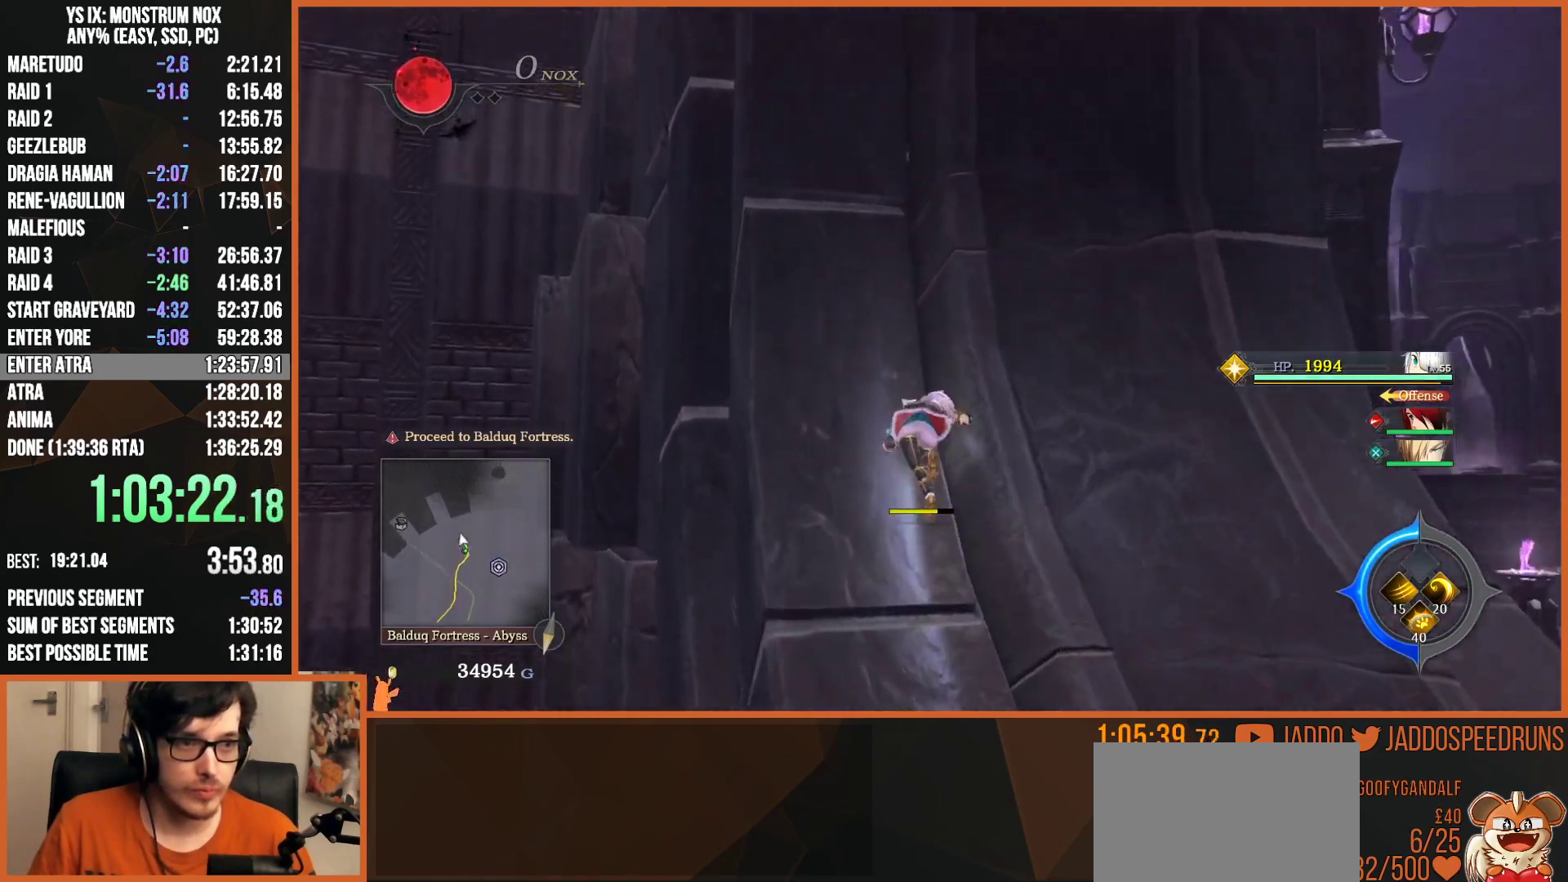
Gameplay with a controller (PlayStation layout); each line is a JSON object with the inputs held at the frame after it. "events" lists button and stick changes between this image and that frame as [ms after this image, input, new state], when the widget could be followed in between.
{"buttons": ["L2"], "left_stick": "up", "right_stick": "center", "events": []}
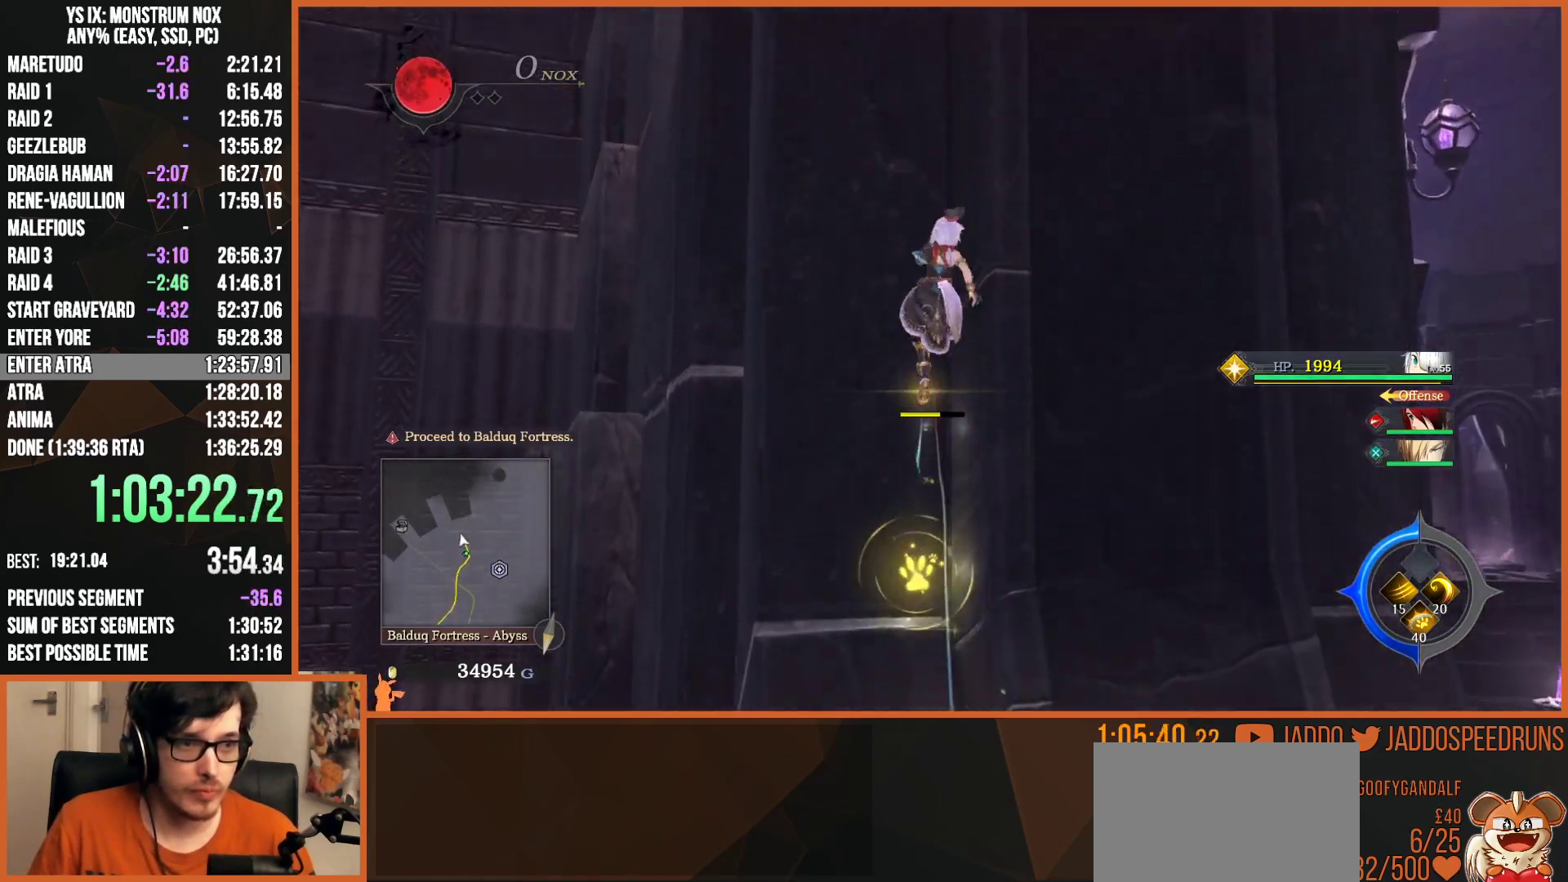
{"buttons": ["L2"], "left_stick": "up", "right_stick": "down-right", "events": [[383, "right_stick", "down-right"]]}
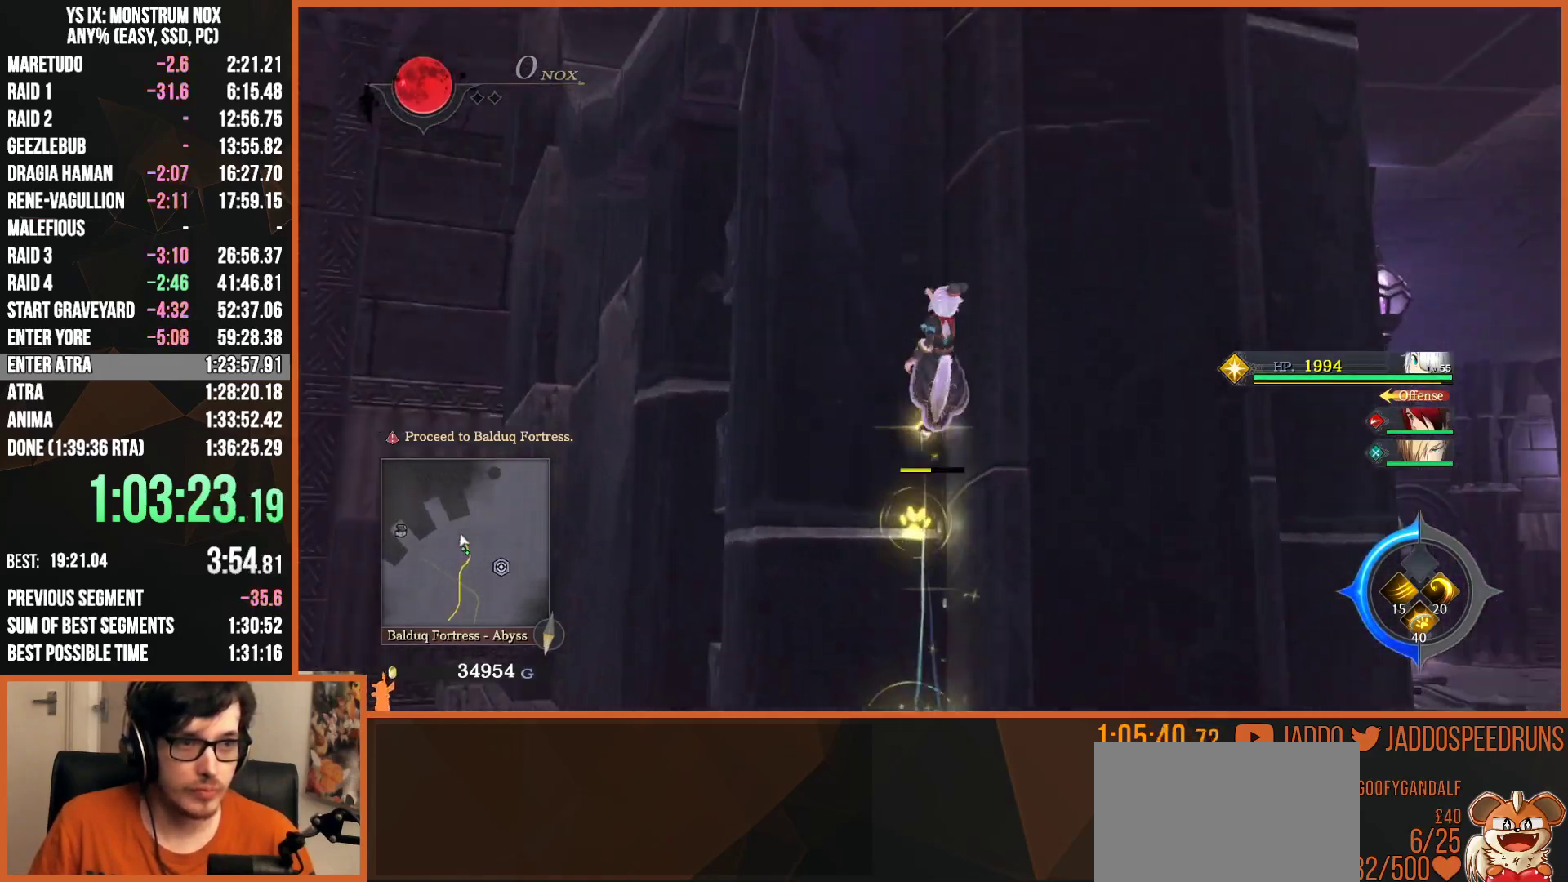
{"buttons": ["L2"], "left_stick": "up-left", "right_stick": "center", "events": [[33, "right_stick", "center"], [483, "left_stick", "up-left"]]}
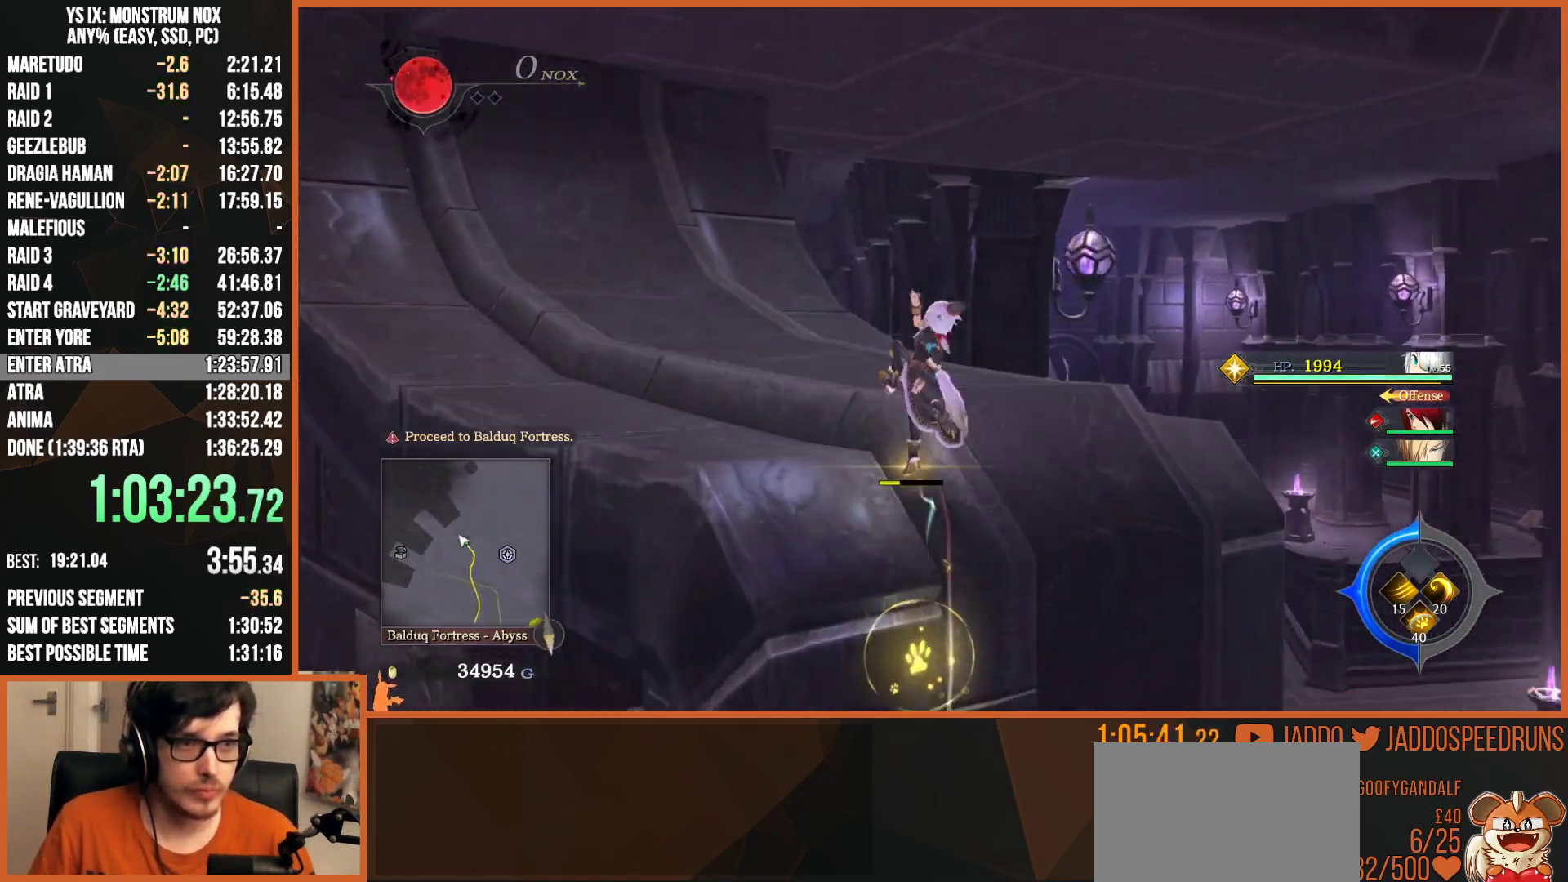
{"buttons": [], "left_stick": "center", "right_stick": "right", "events": [[300, "right_stick", "right"], [317, "L2", "up"], [417, "left_stick", "center"]]}
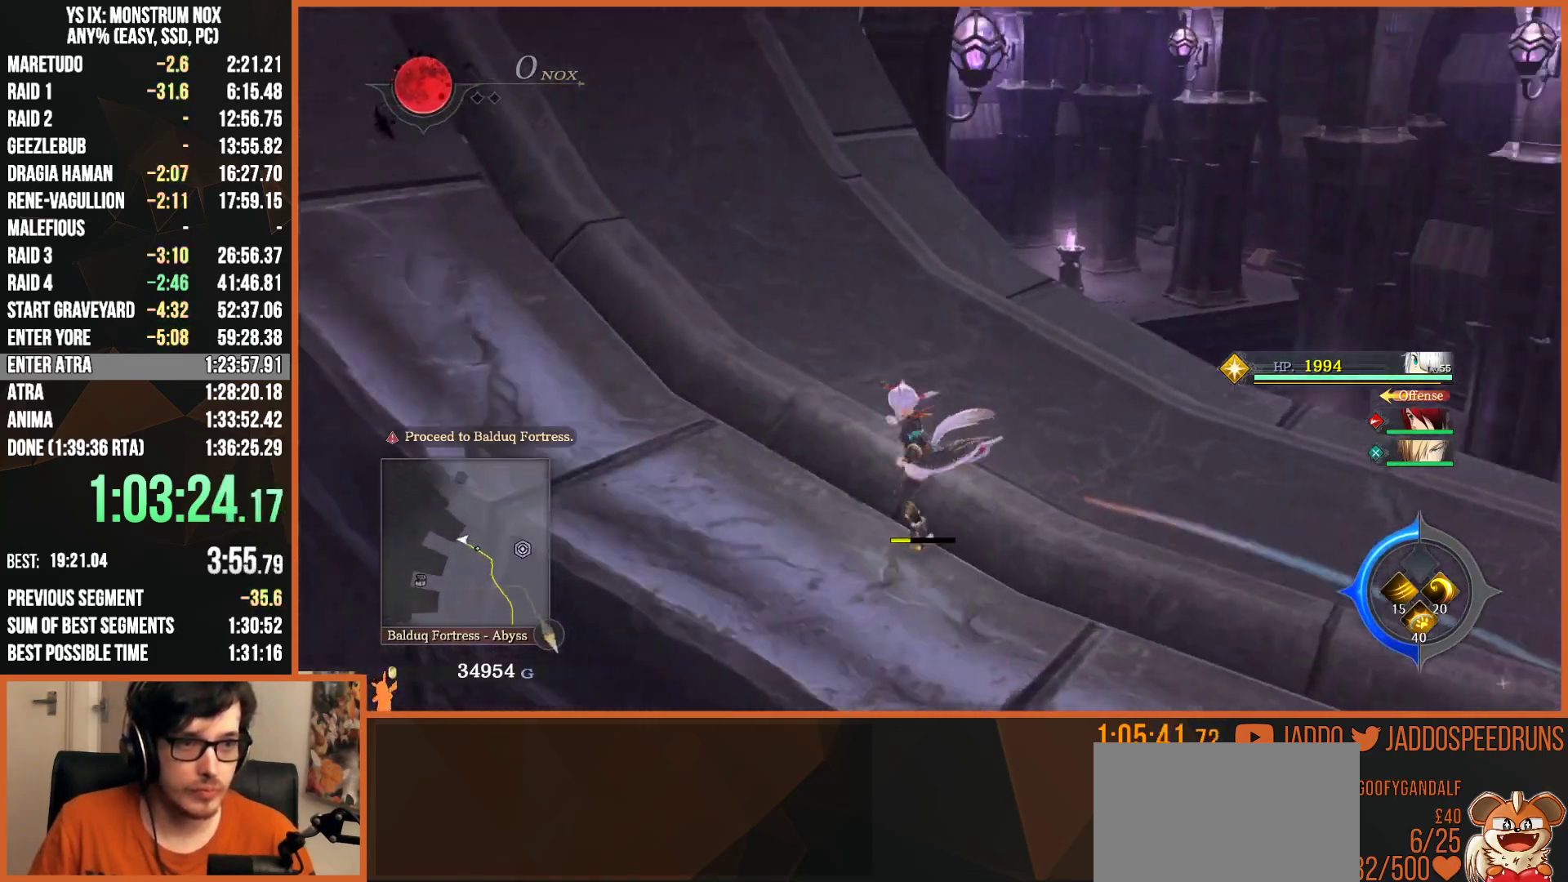
{"buttons": [], "left_stick": "center", "right_stick": "center", "events": [[50, "right_stick", "center"], [367, "left_stick", "up"], [450, "left_stick", "center"]]}
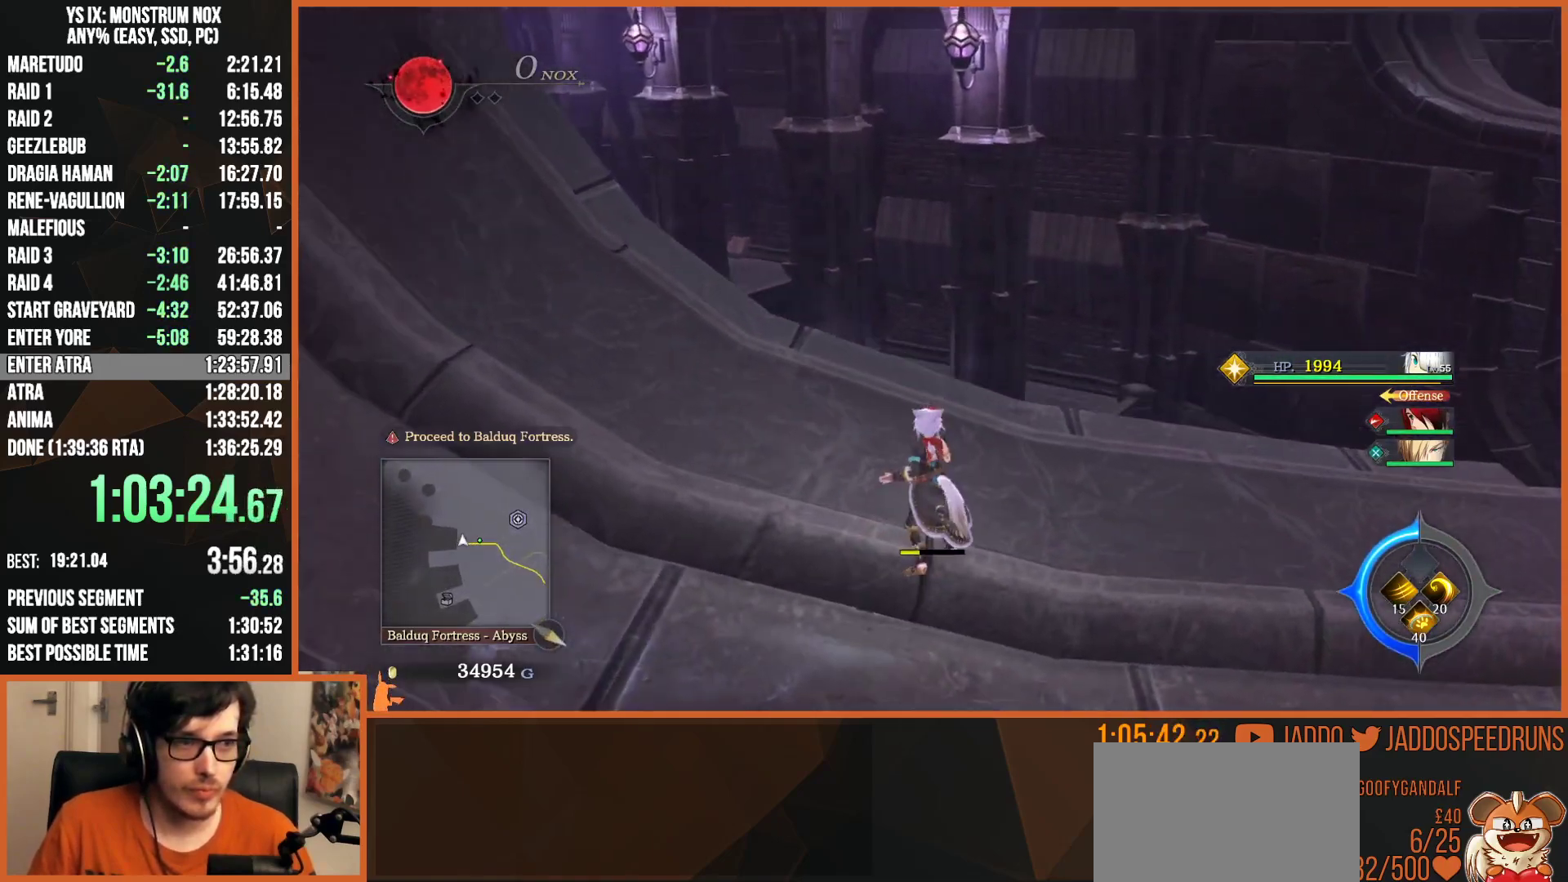
{"buttons": [], "left_stick": "left", "right_stick": "center", "events": [[150, "right_stick", "left"], [283, "right_stick", "center"], [317, "left_stick", "left"], [400, "right_stick", "right"], [483, "right_stick", "center"]]}
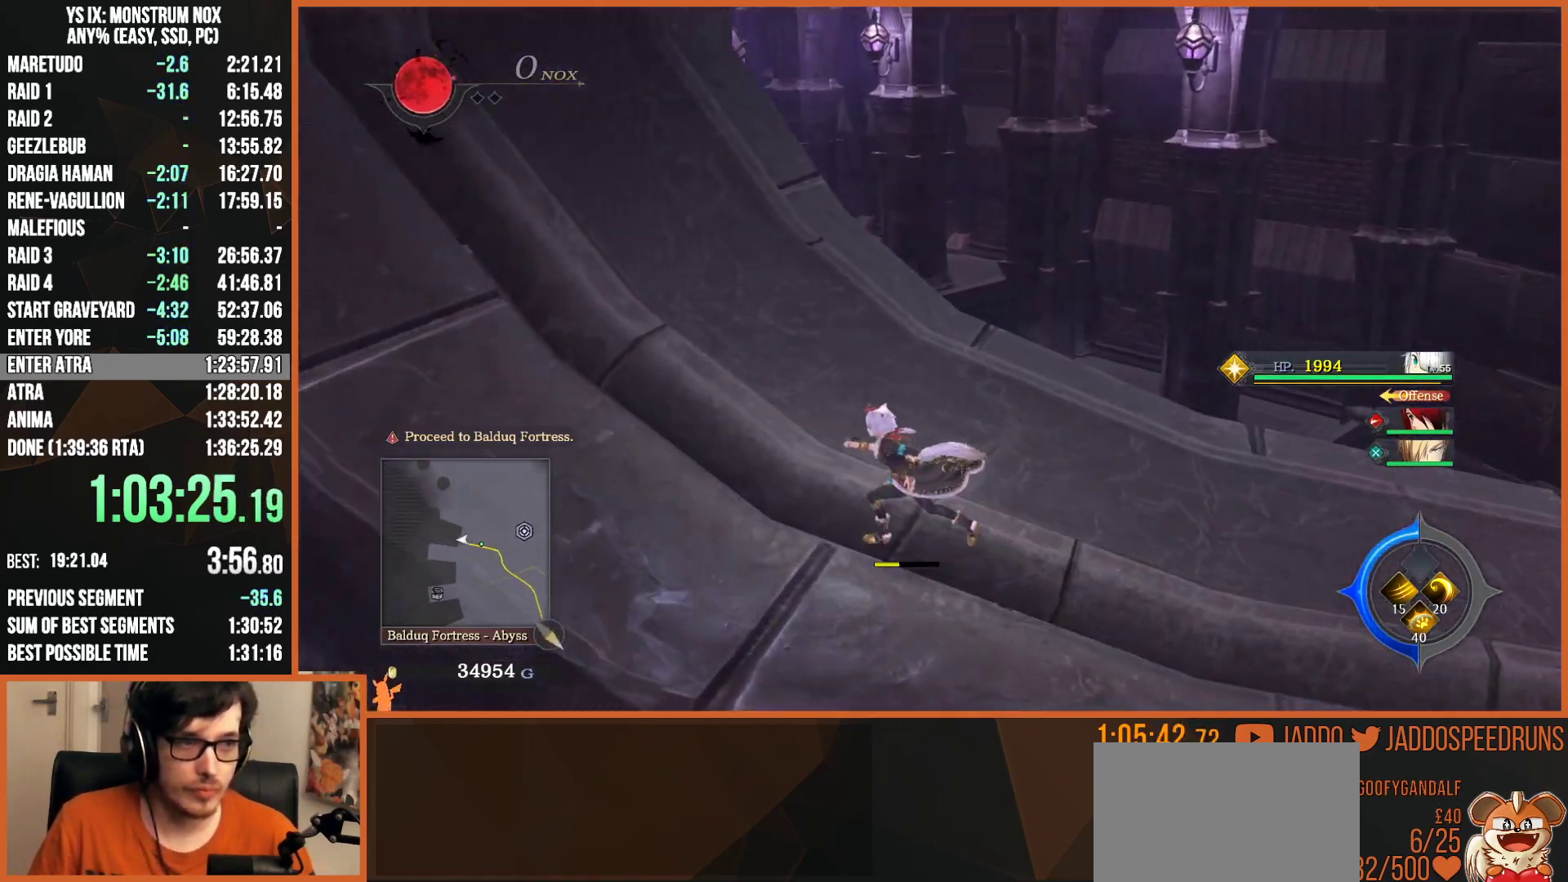
{"buttons": [], "left_stick": "center", "right_stick": "down-left", "events": [[117, "right_stick", "left"], [233, "right_stick", "center"], [283, "left_stick", "center"], [433, "right_stick", "down-left"]]}
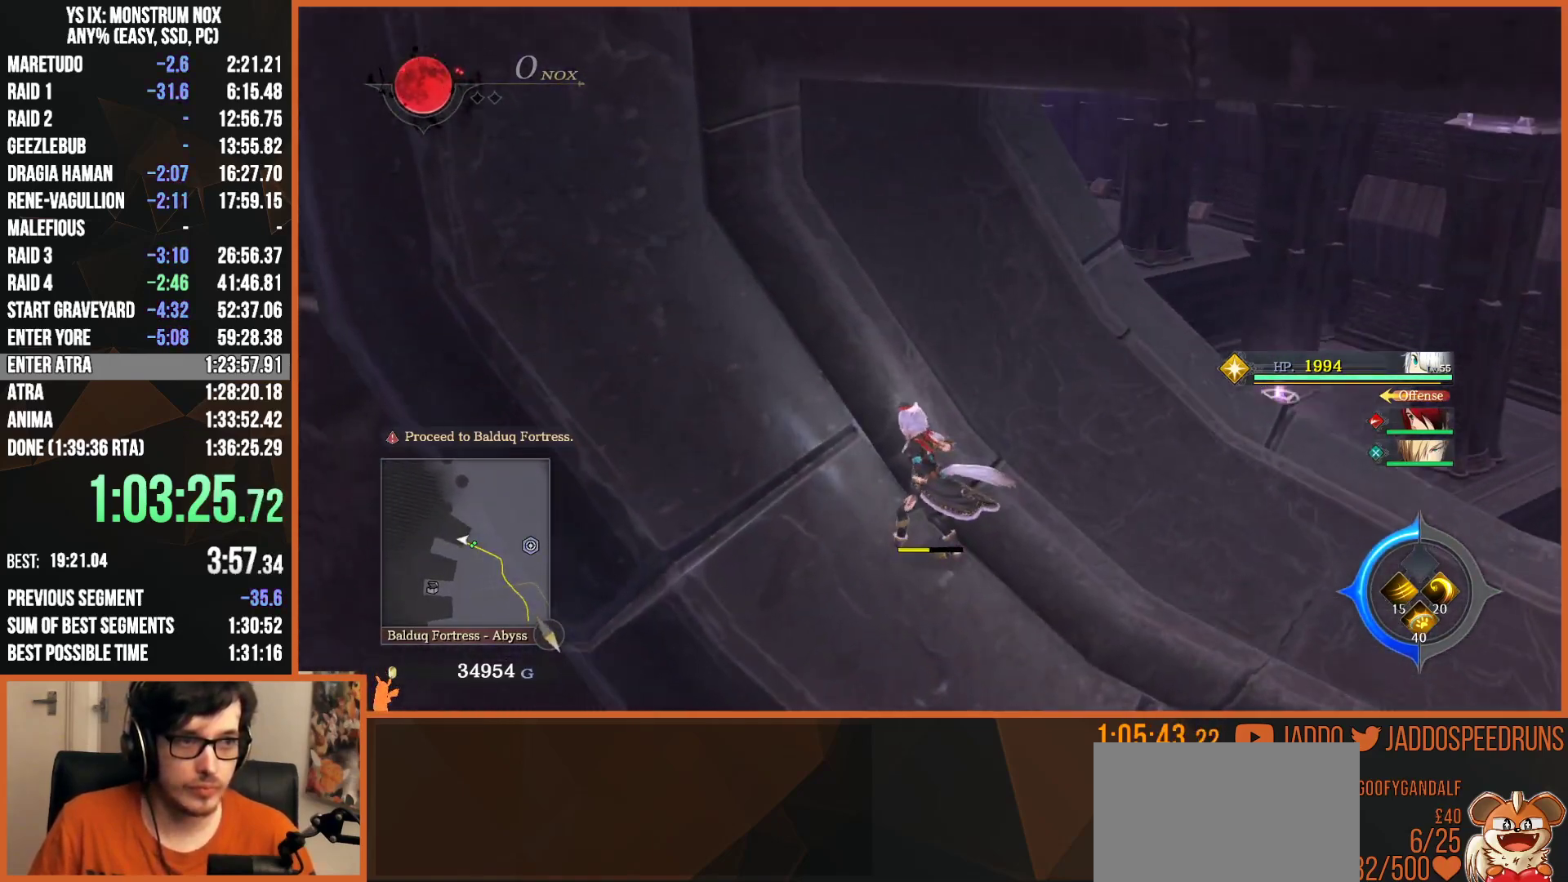
{"buttons": [], "left_stick": "up-left", "right_stick": "right", "events": [[33, "right_stick", "center"], [100, "left_stick", "up-left"], [217, "left_stick", "center"], [450, "left_stick", "up-left"], [483, "right_stick", "right"]]}
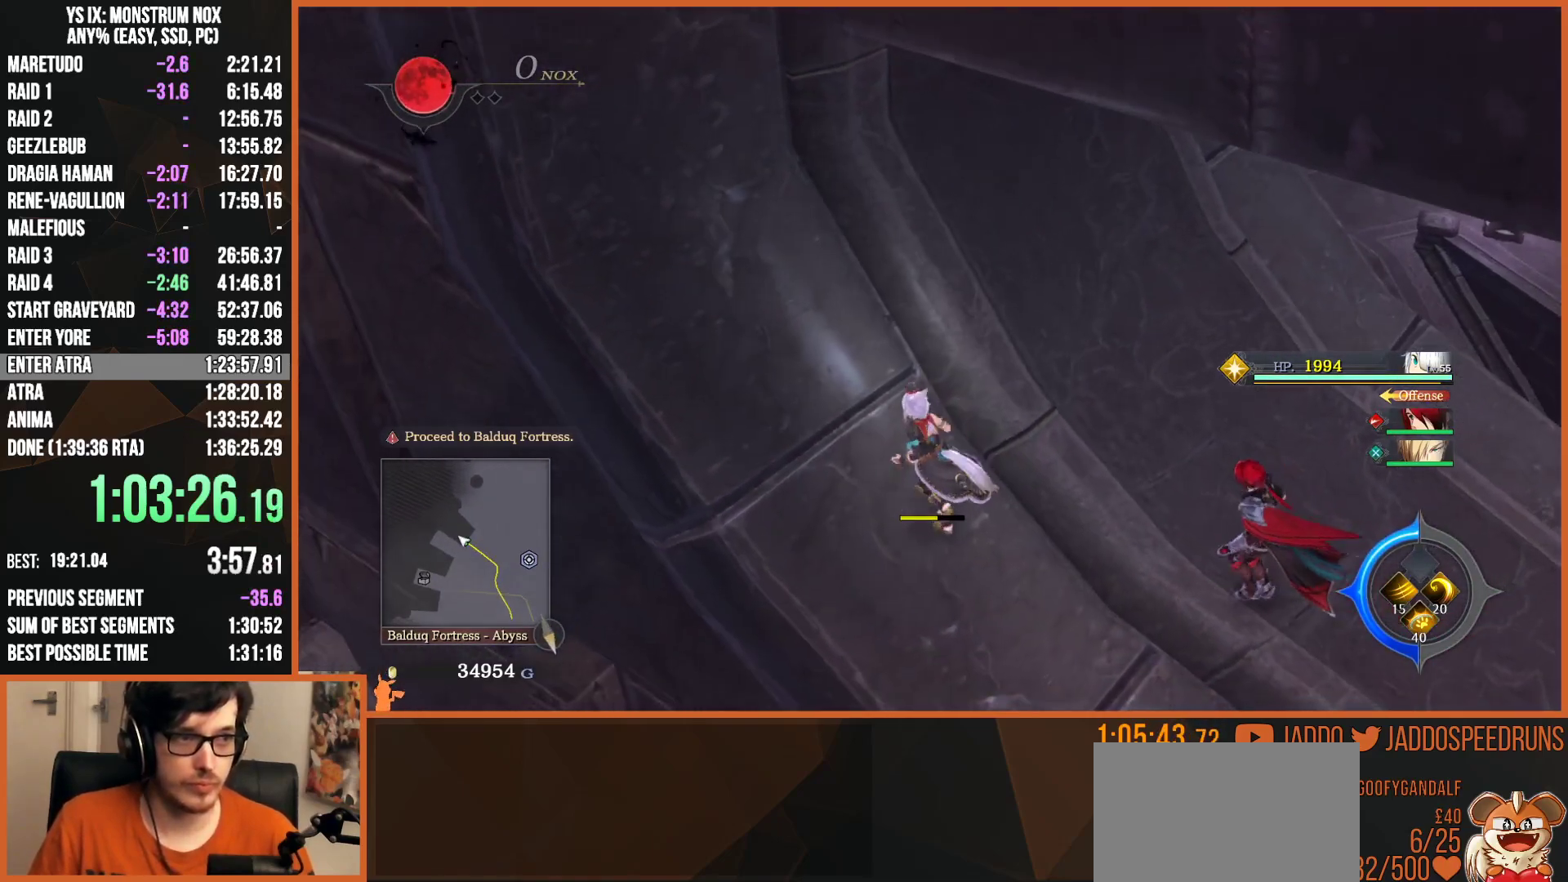
{"buttons": [], "left_stick": "center", "right_stick": "center", "events": [[33, "left_stick", "center"], [33, "right_stick", "center"]]}
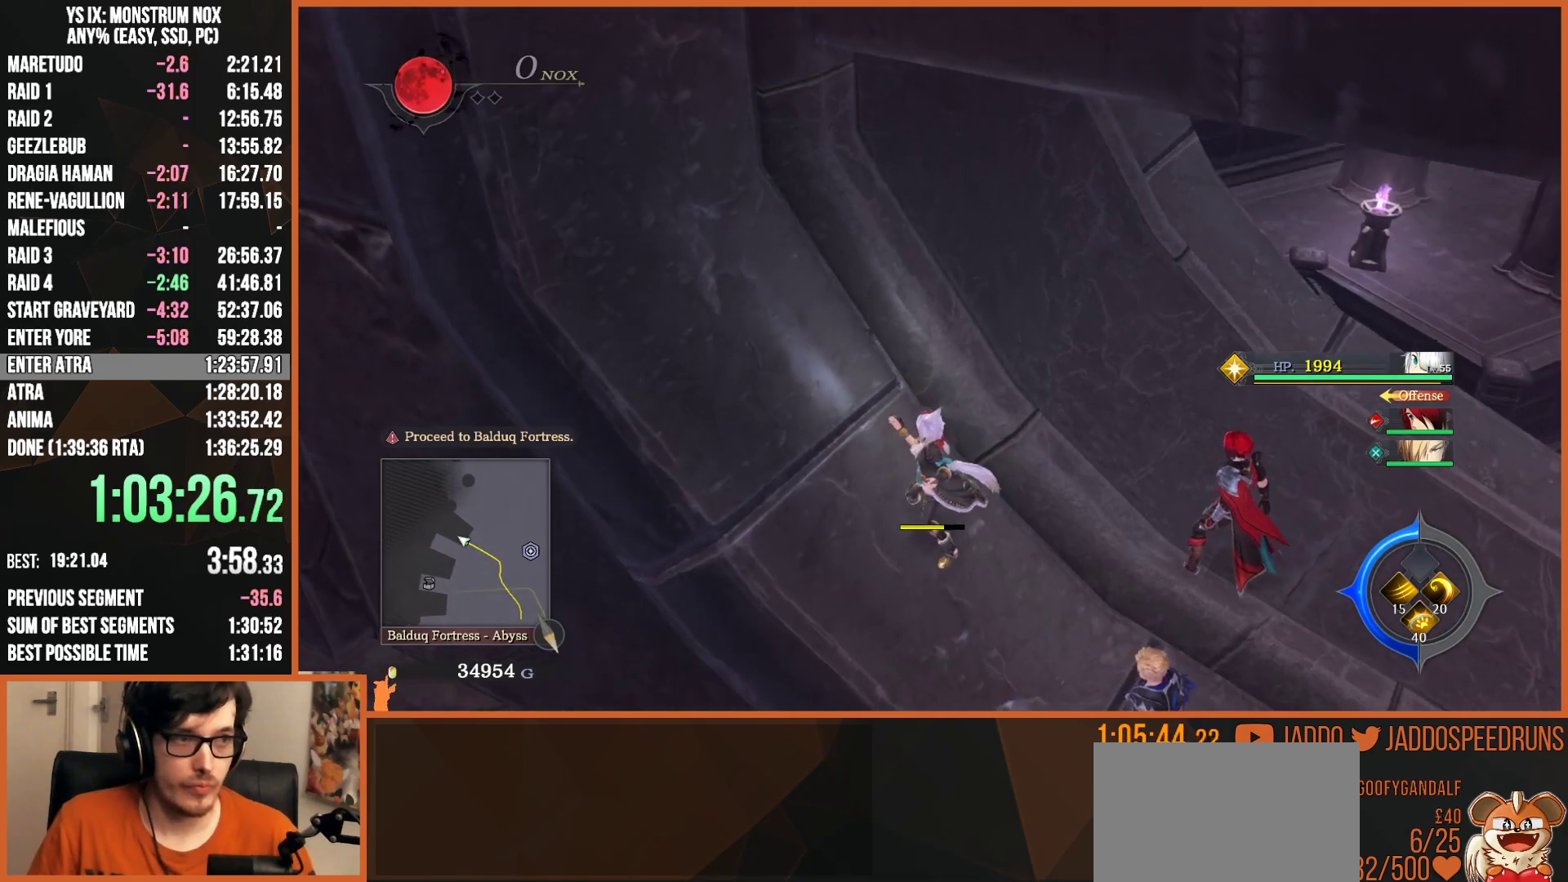
{"buttons": [], "left_stick": "center", "right_stick": "center", "events": [[217, "right_stick", "down-right"], [267, "right_stick", "center"]]}
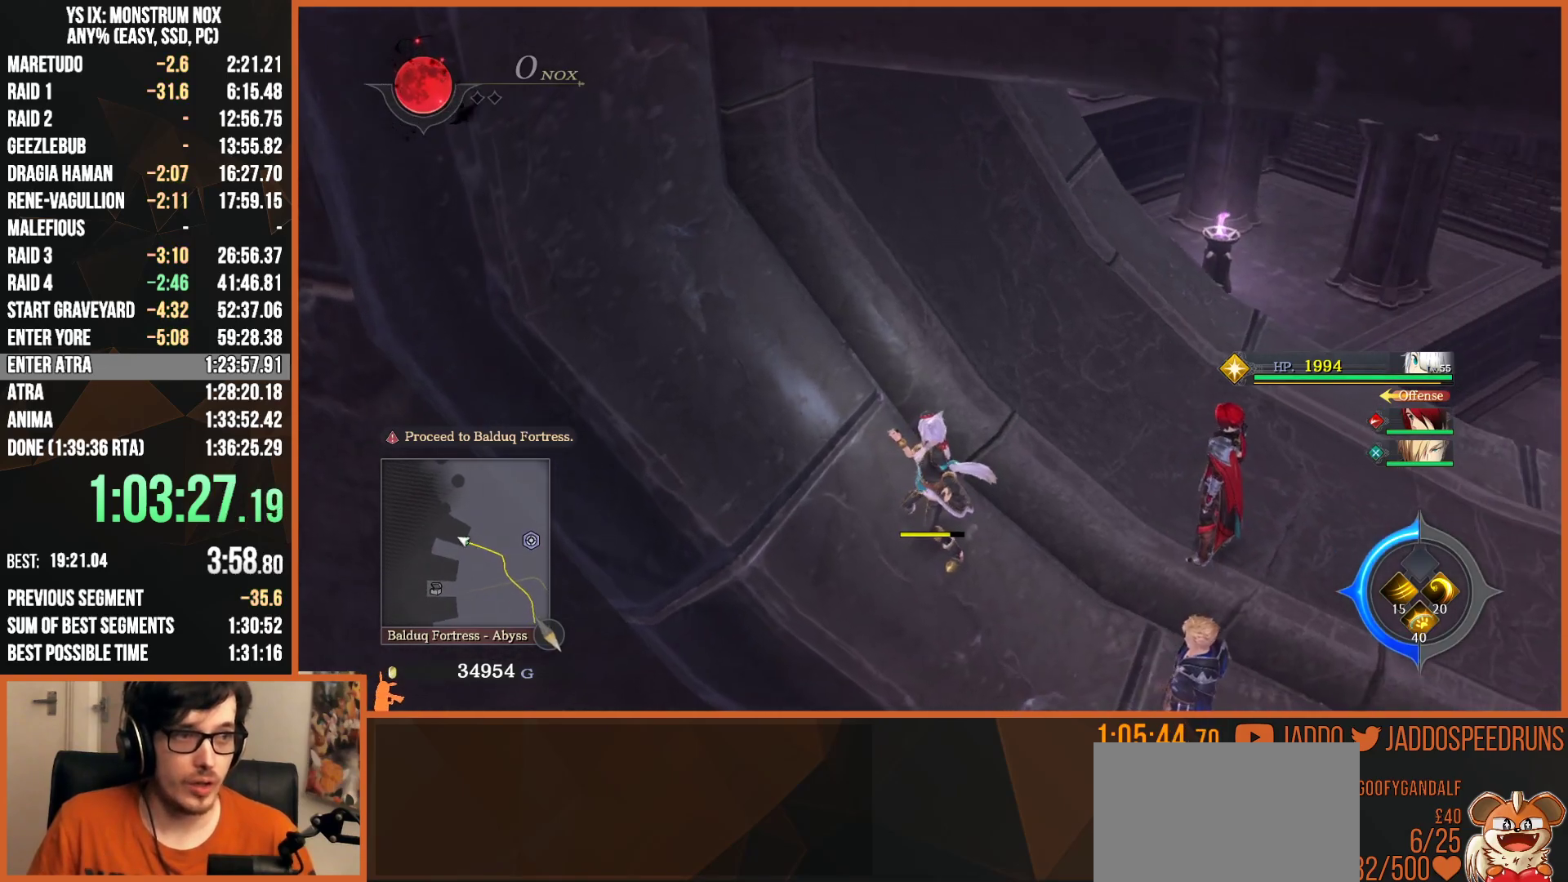
{"buttons": [], "left_stick": "center", "right_stick": "center", "events": [[50, "right_stick", "left"], [117, "right_stick", "center"]]}
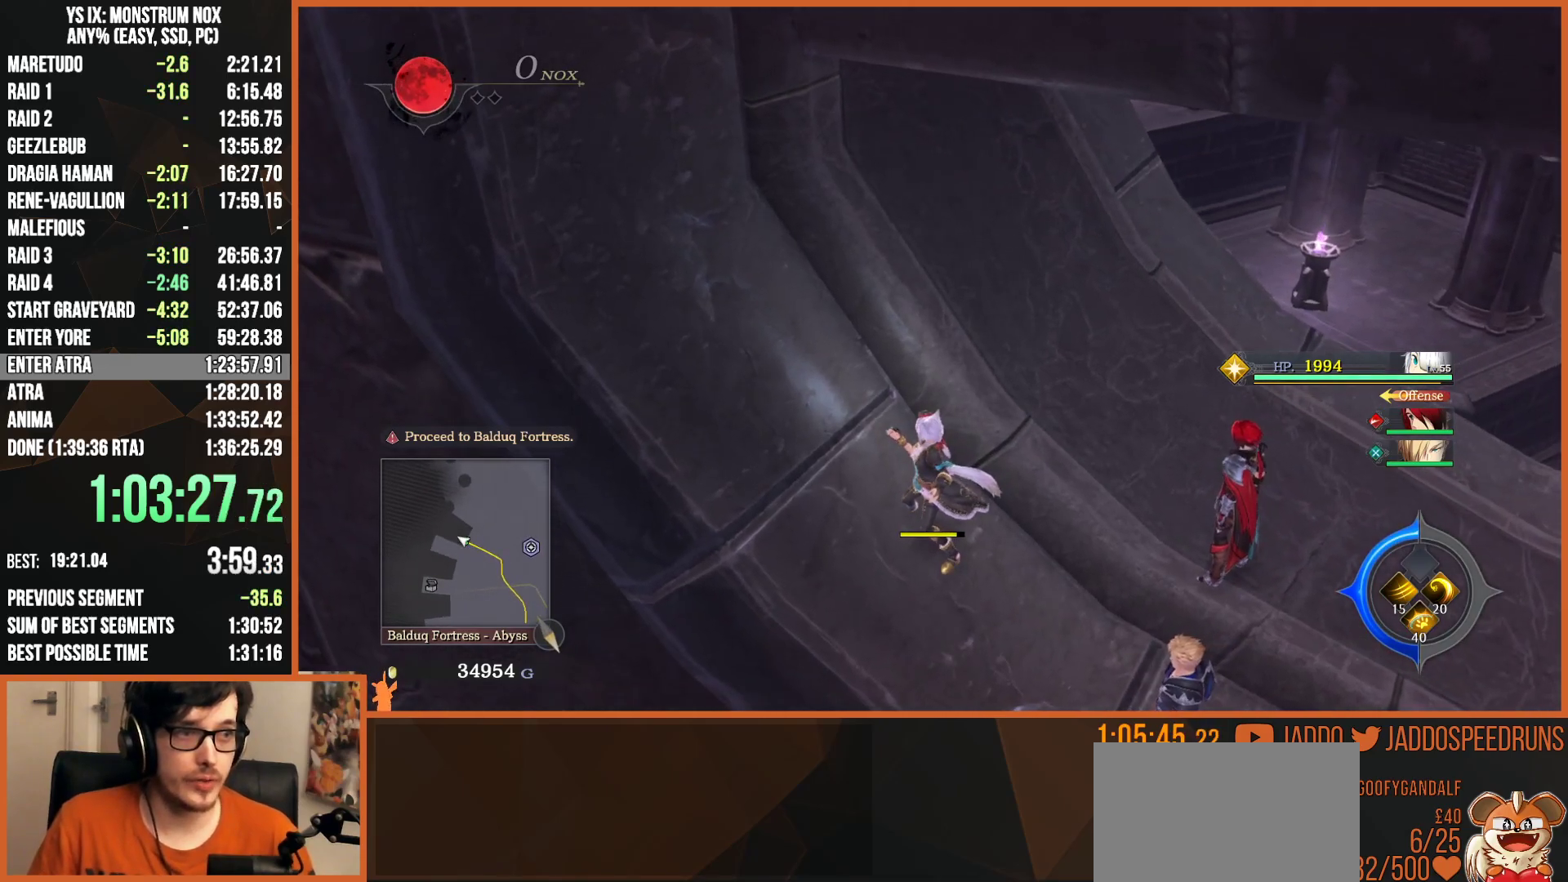
{"buttons": ["L2"], "left_stick": "down-right", "right_stick": "center", "events": [[83, "L2", "down"], [133, "left_stick", "down-right"]]}
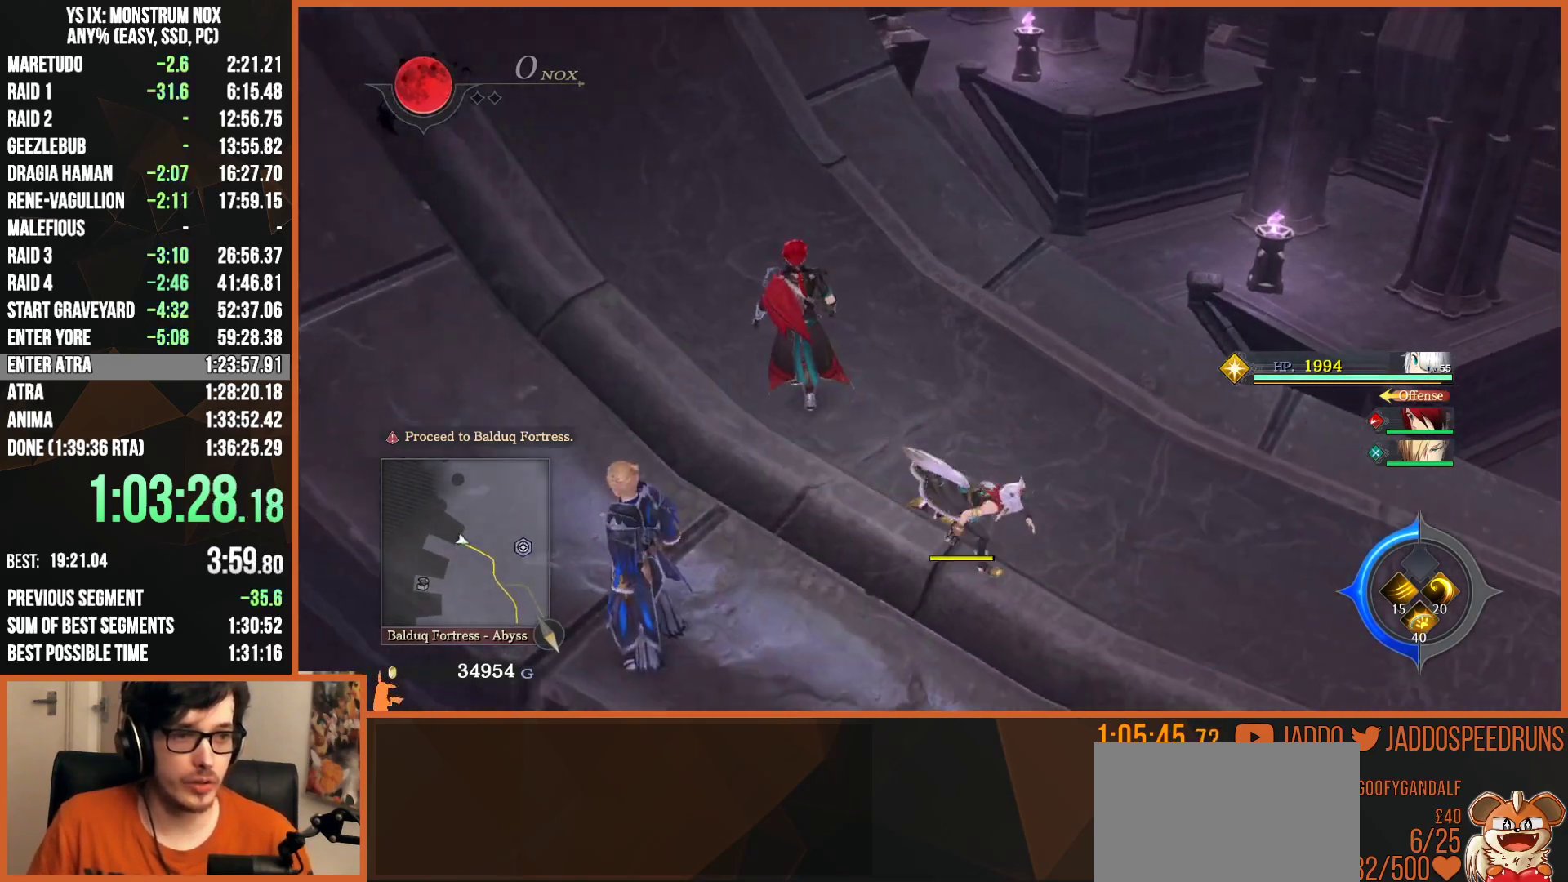
{"buttons": ["L2"], "left_stick": "down-right", "right_stick": "center", "events": [[267, "CIRCLE", "down"], [467, "CIRCLE", "up"]]}
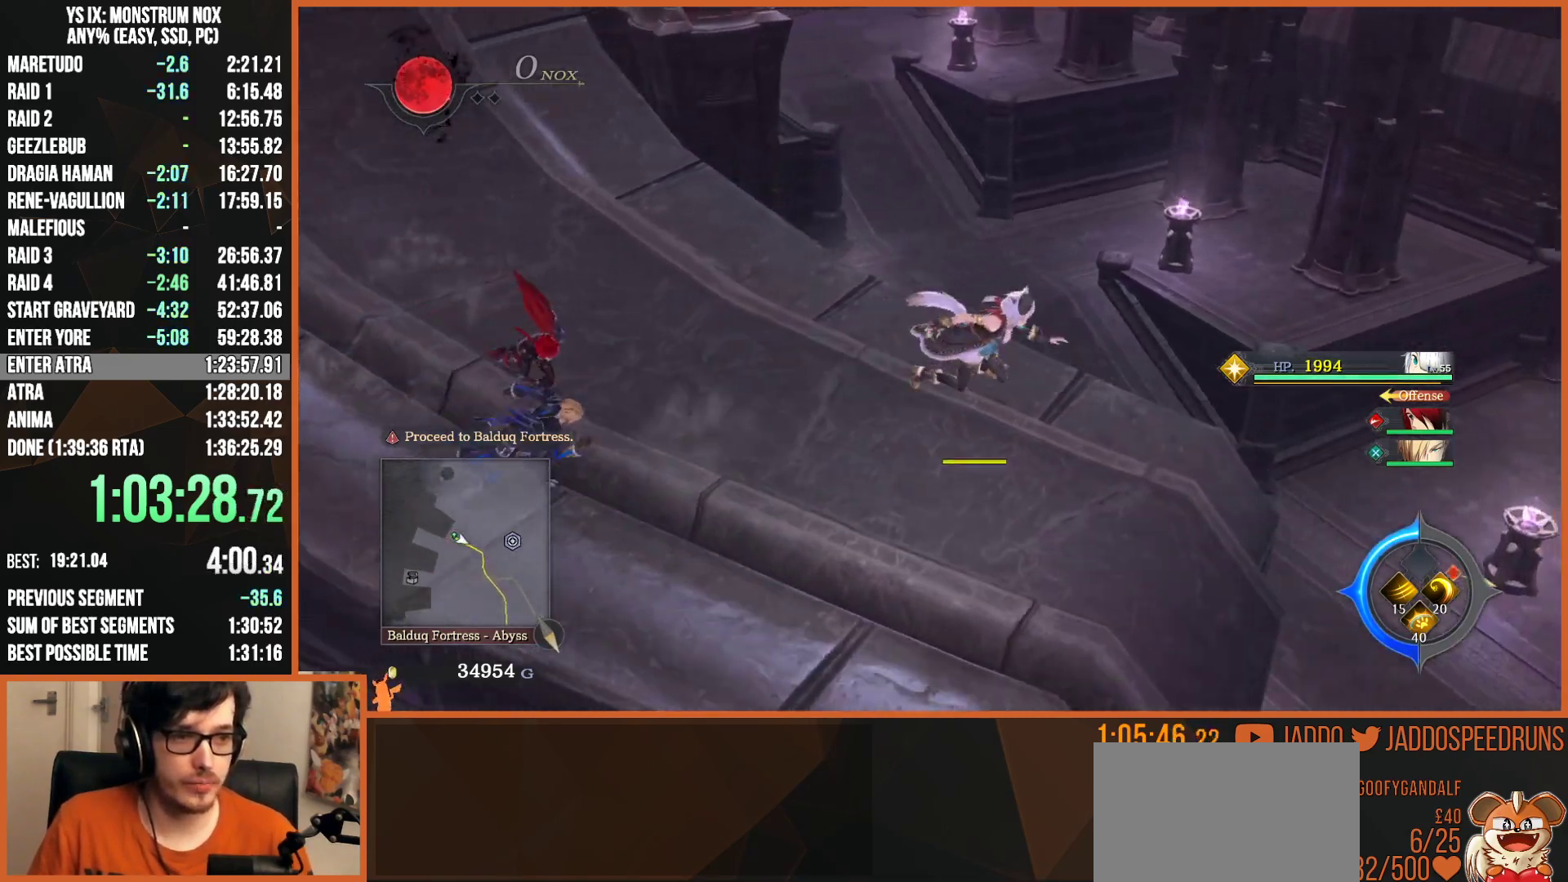
{"buttons": ["CROSS", "L2"], "left_stick": "down-right", "right_stick": "center", "events": [[167, "CROSS", "down"], [233, "CROSS", "up"], [283, "CROSS", "down"], [333, "CROSS", "up"], [383, "CROSS", "down"], [417, "CROSS", "up"], [500, "CROSS", "down"]]}
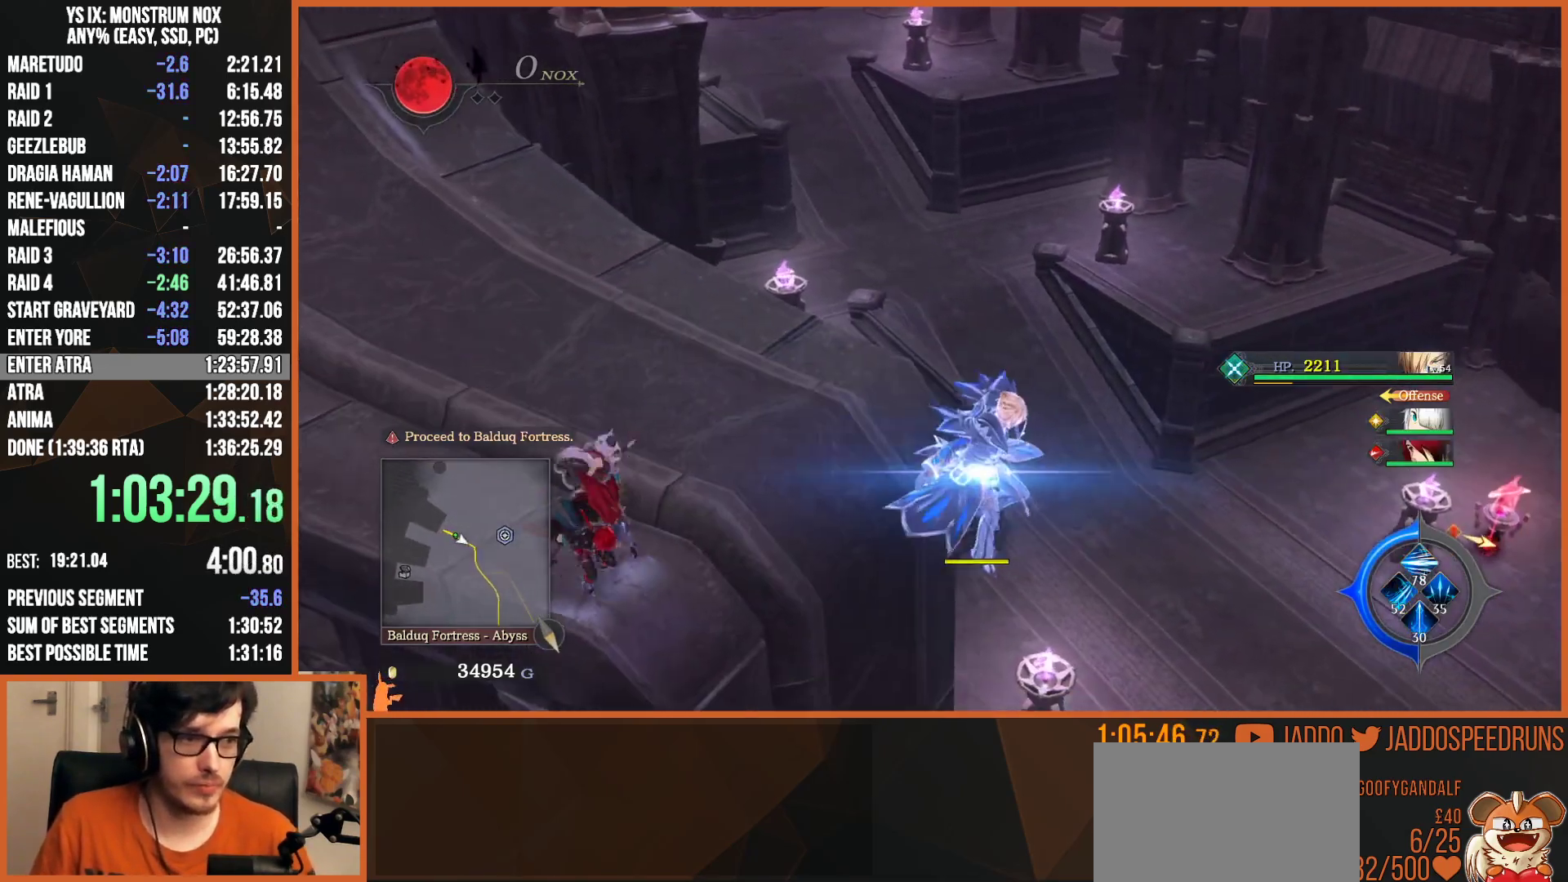
{"buttons": ["L2"], "left_stick": "down-right", "right_stick": "center", "events": [[33, "CROSS", "up"], [100, "CROSS", "down"], [150, "CROSS", "up"], [217, "CROSS", "down"], [267, "CROSS", "up"], [333, "CROSS", "down"], [383, "CROSS", "up"], [450, "CROSS", "down"], [500, "CROSS", "up"]]}
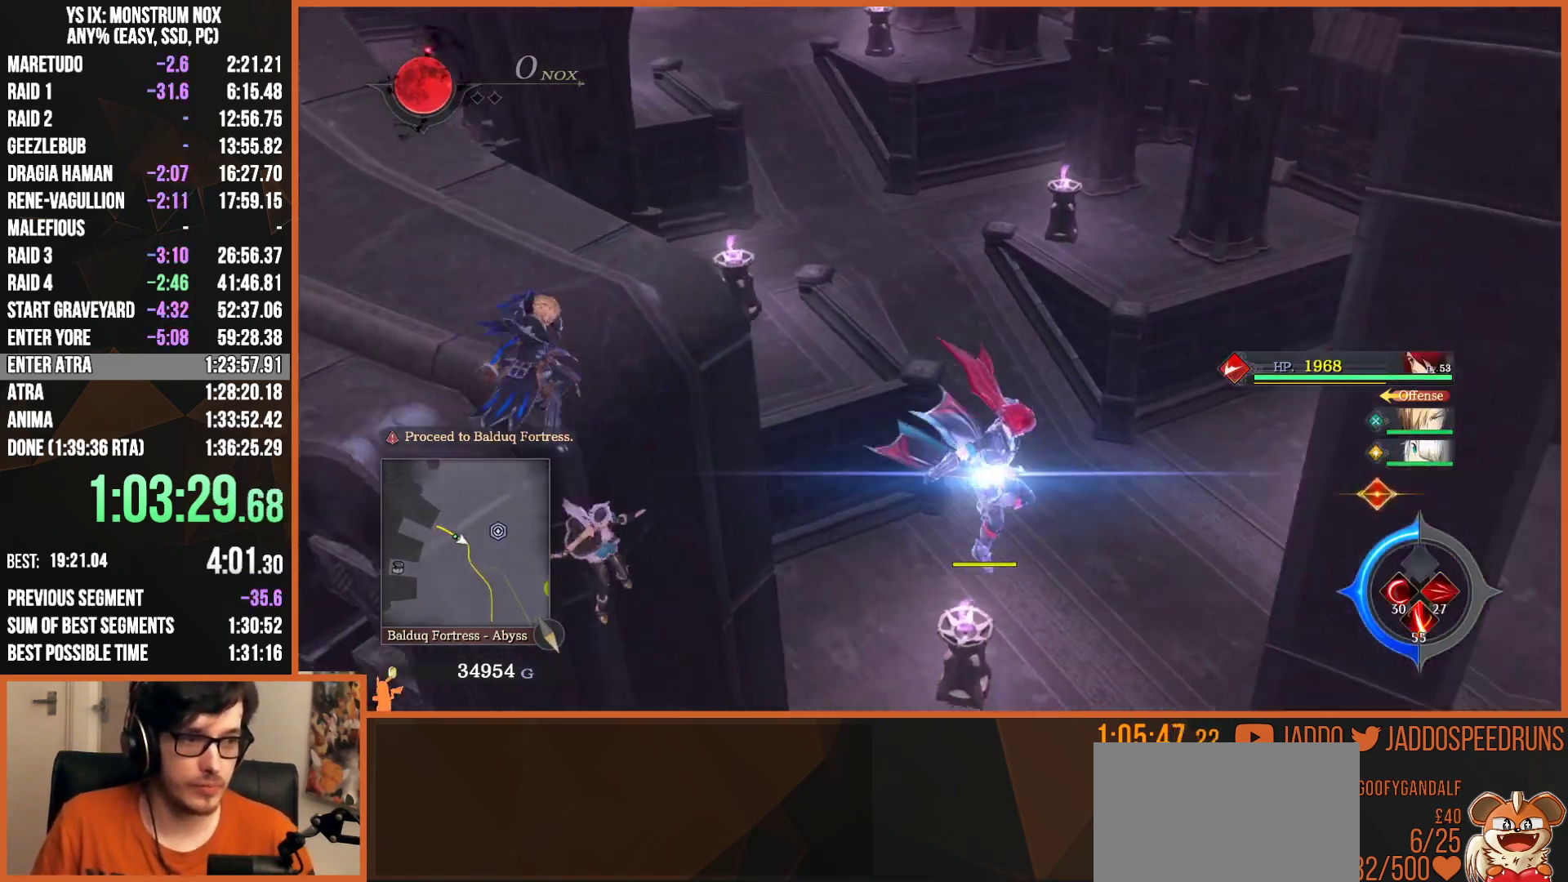
{"buttons": ["CROSS", "L2"], "left_stick": "up-right", "right_stick": "center", "events": [[67, "CROSS", "down"], [117, "CROSS", "up"], [200, "CROSS", "down"], [233, "CROSS", "up"], [250, "left_stick", "up-right"], [333, "CROSS", "down"], [383, "CROSS", "up"], [450, "CROSS", "down"]]}
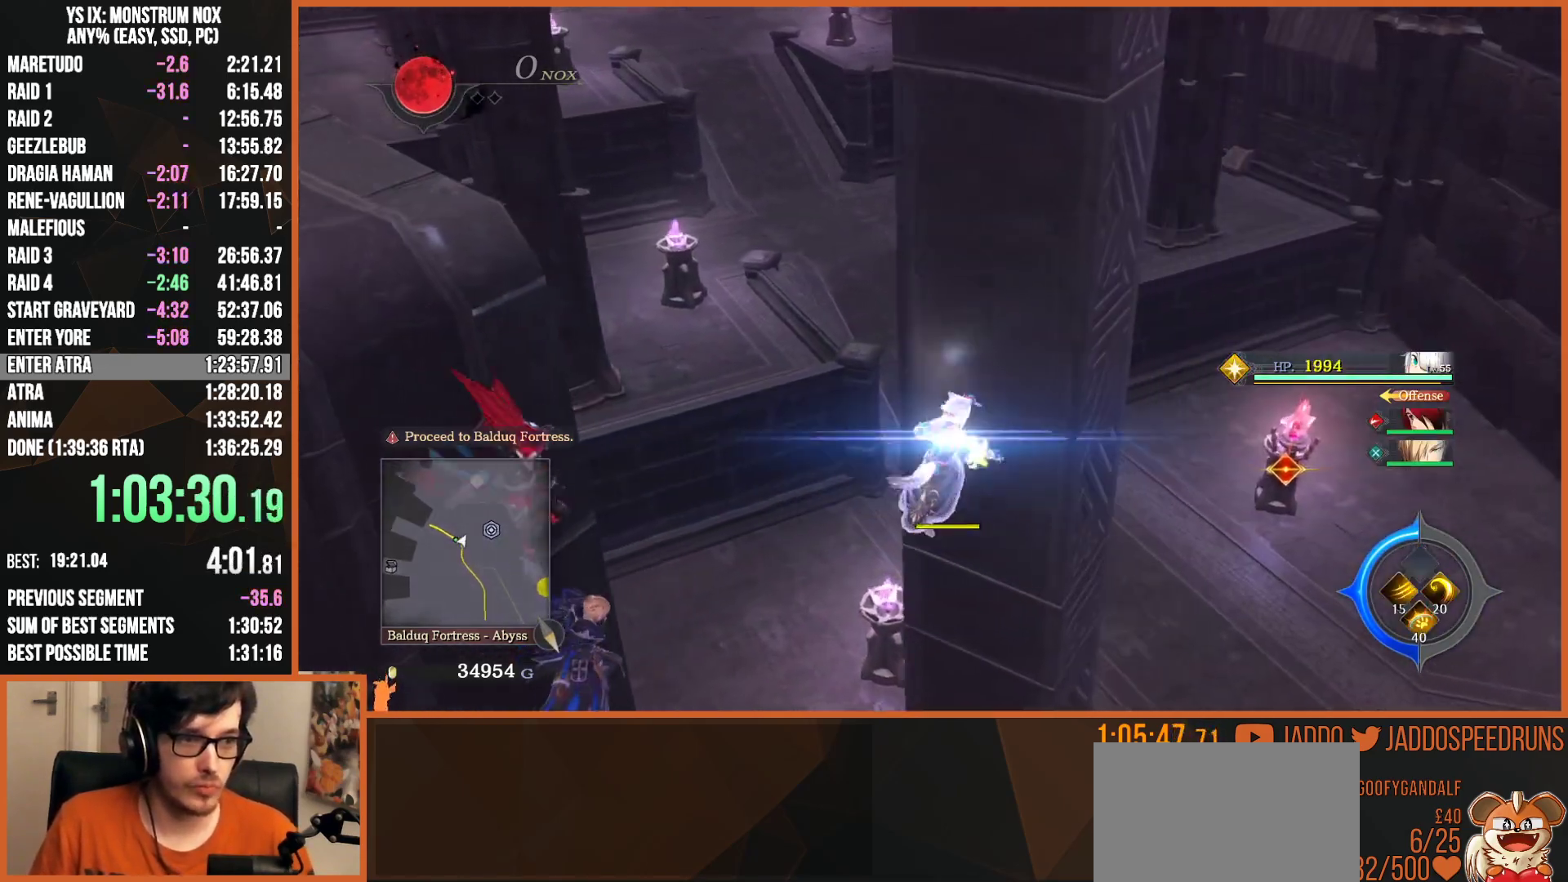
{"buttons": ["L2"], "left_stick": "up-right", "right_stick": "center", "events": [[17, "CROSS", "up"], [67, "CROSS", "down"], [150, "CROSS", "up"], [217, "CROSS", "down"], [250, "CROSS", "up"]]}
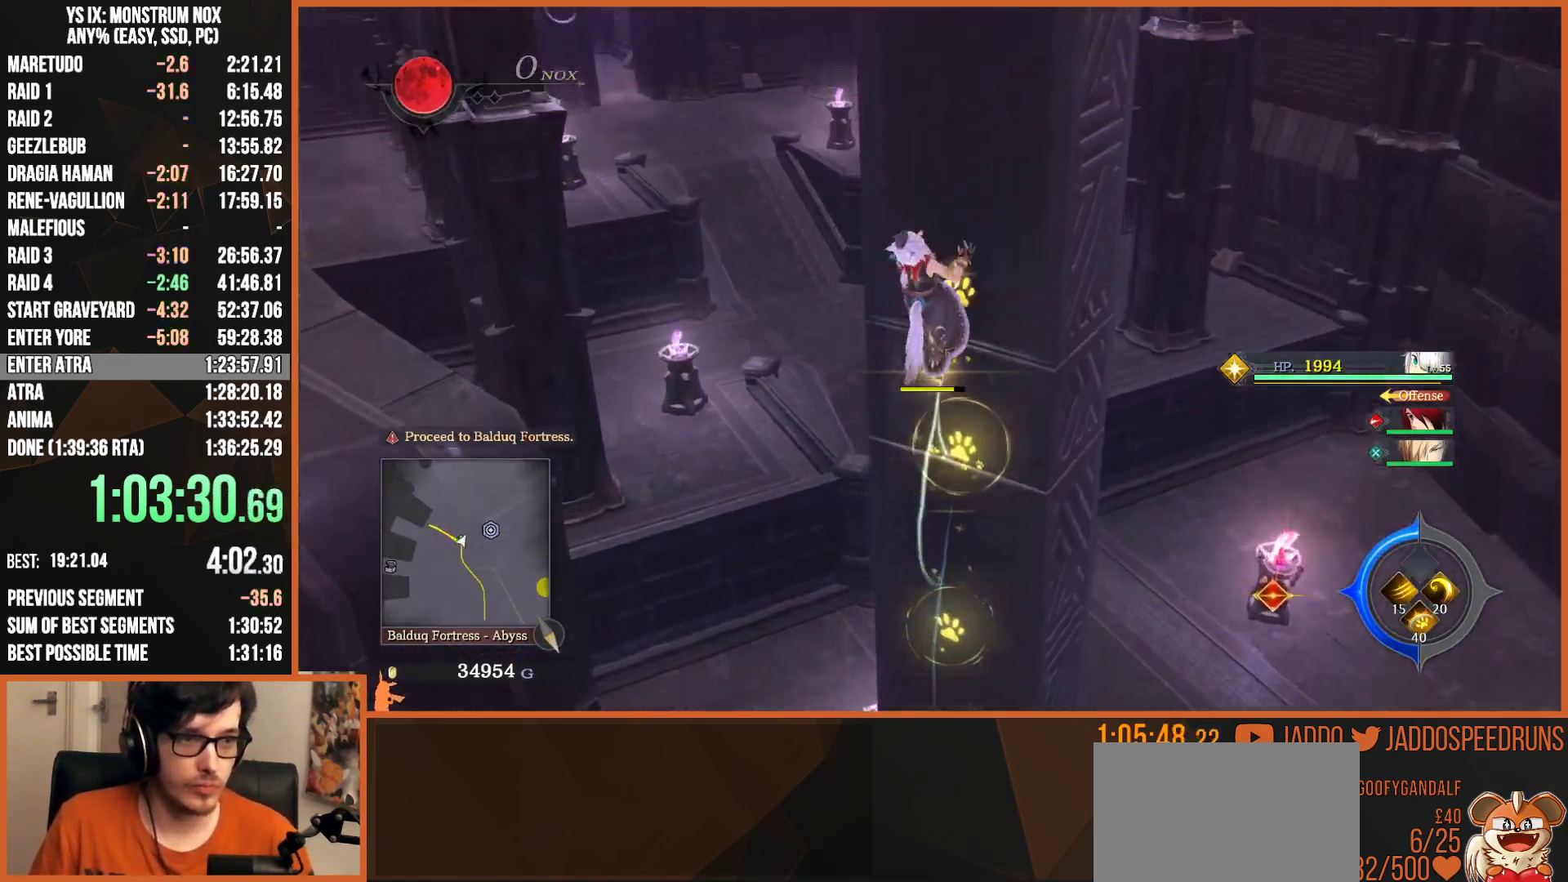
{"buttons": ["L2"], "left_stick": "up-right", "right_stick": "center", "events": []}
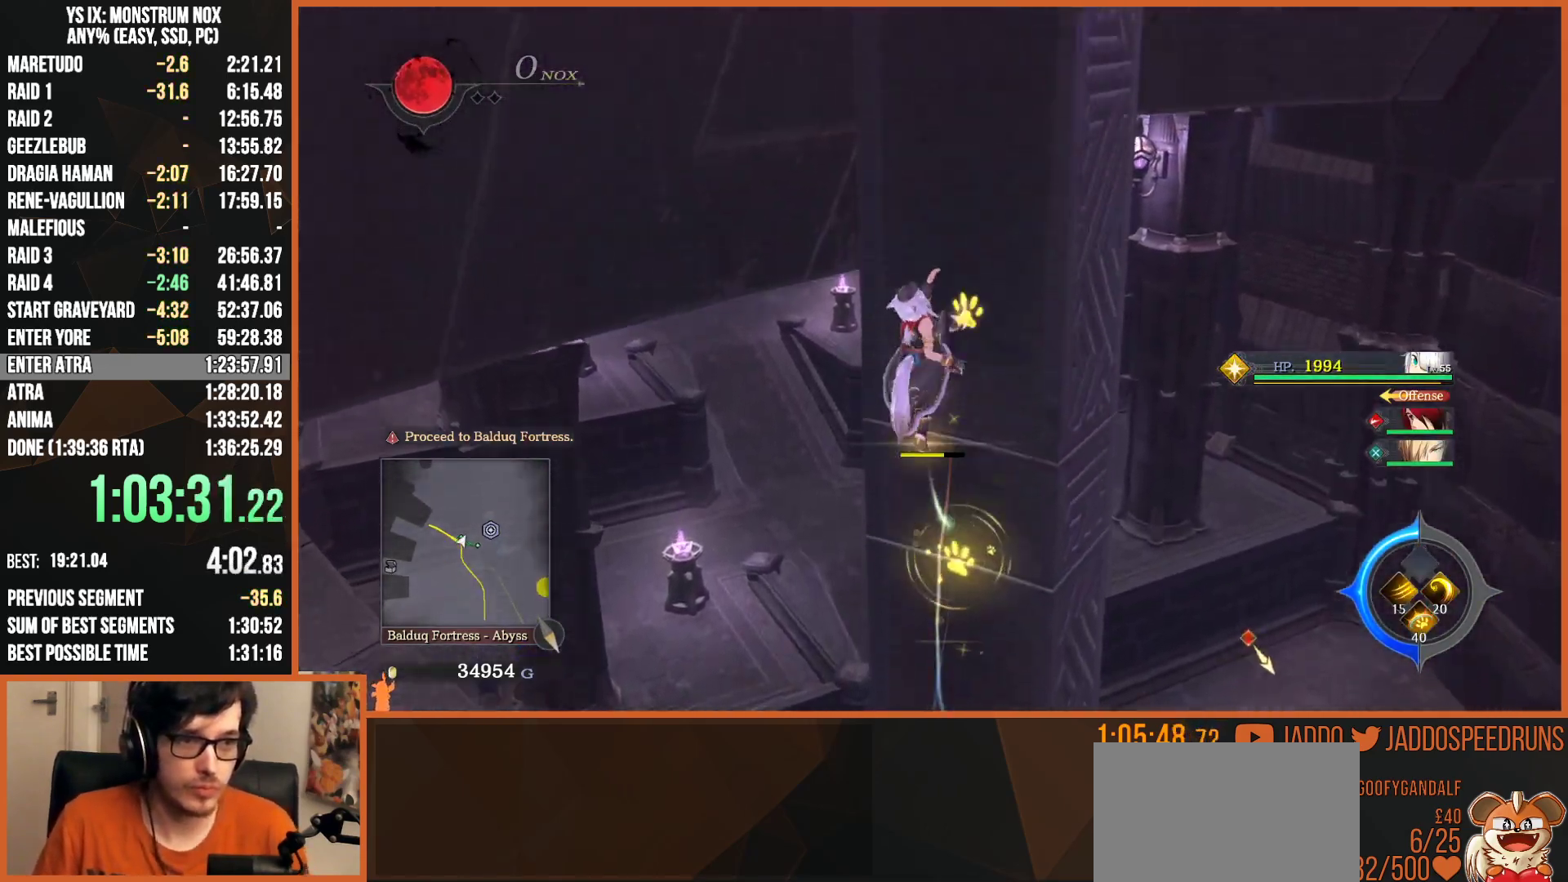
{"buttons": ["L2"], "left_stick": "up", "right_stick": "center", "events": [[300, "left_stick", "up"]]}
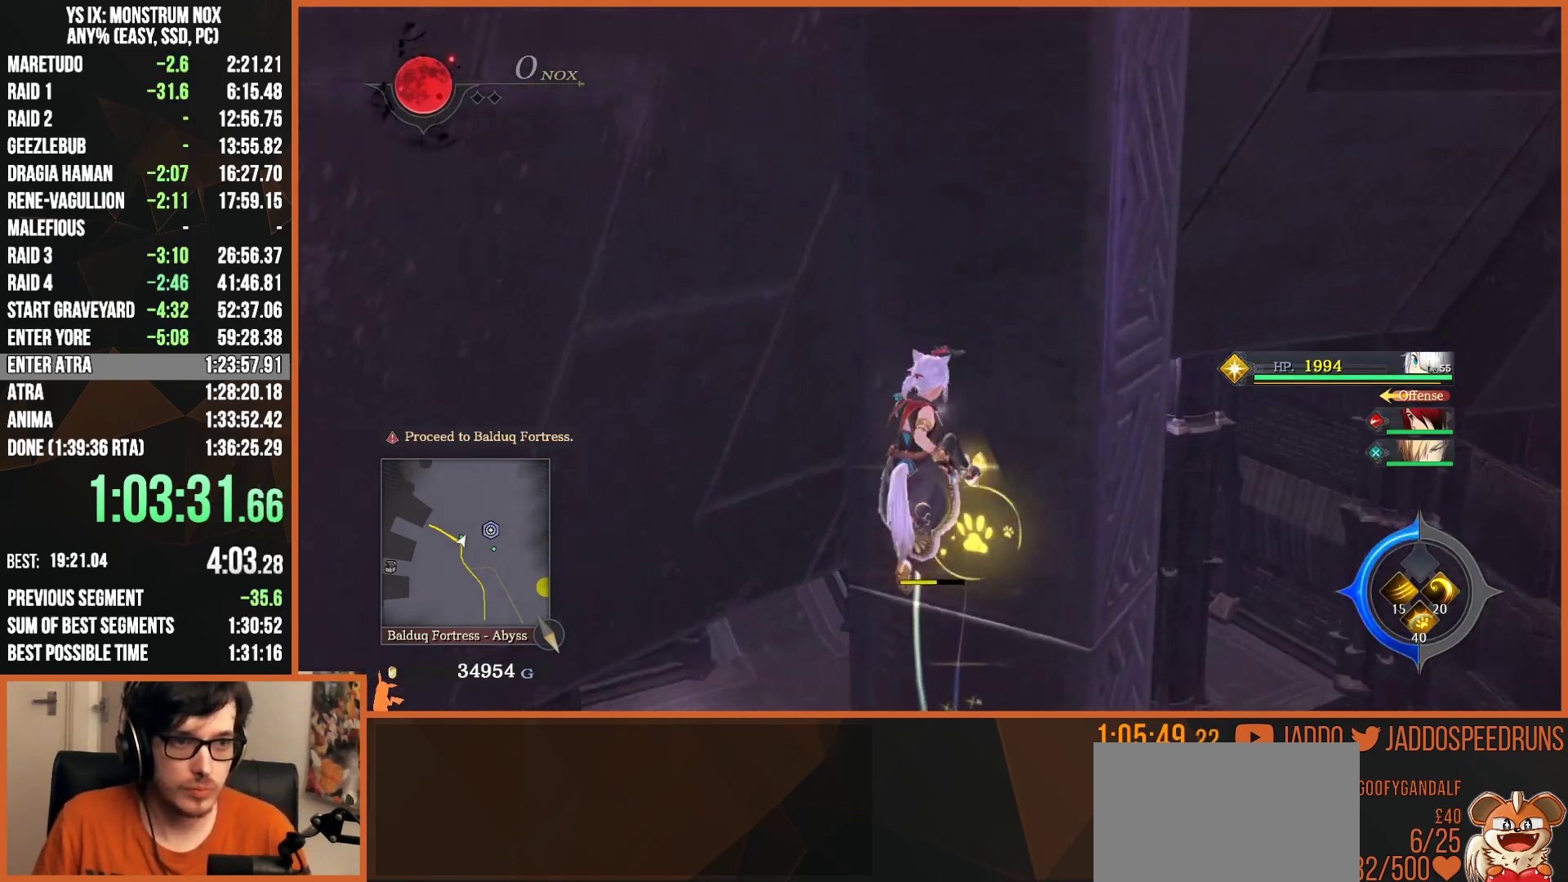
{"buttons": ["L2"], "left_stick": "left", "right_stick": "center", "events": [[100, "left_stick", "center"], [183, "CROSS", "down"], [183, "left_stick", "left"], [233, "CROSS", "up"], [317, "CROSS", "down"], [350, "CROSS", "up"], [417, "CROSS", "down"], [467, "CROSS", "up"]]}
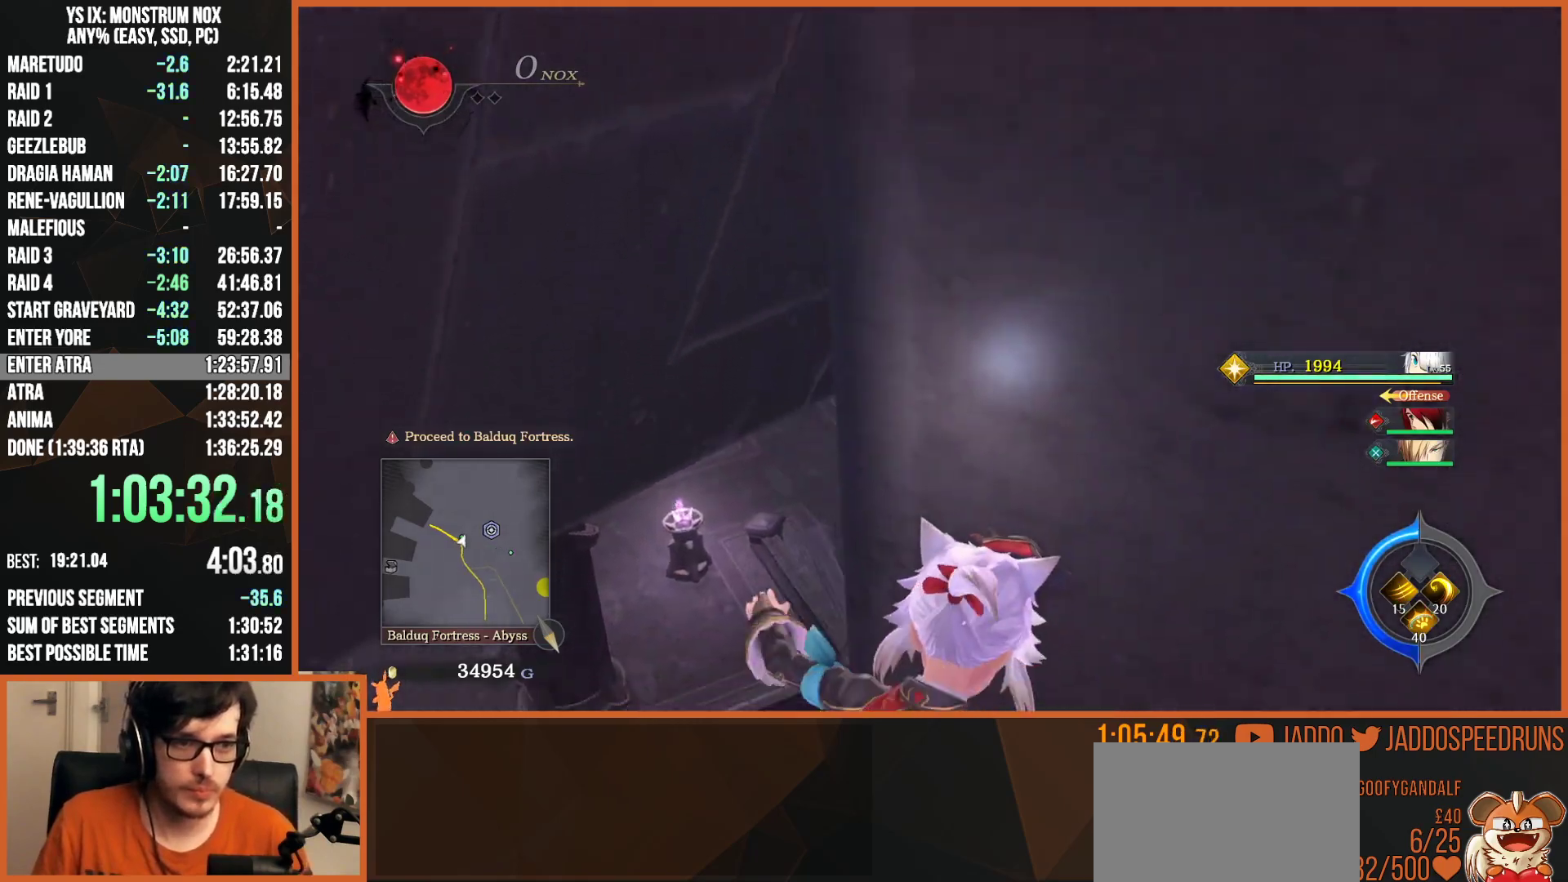
{"buttons": ["L2"], "left_stick": "left", "right_stick": "center", "events": [[33, "CROSS", "down"], [83, "CROSS", "up"], [167, "CROSS", "down"], [200, "CROSS", "up"], [267, "CROSS", "down"], [317, "CROSS", "up"], [400, "CROSS", "down"], [433, "CROSS", "up"]]}
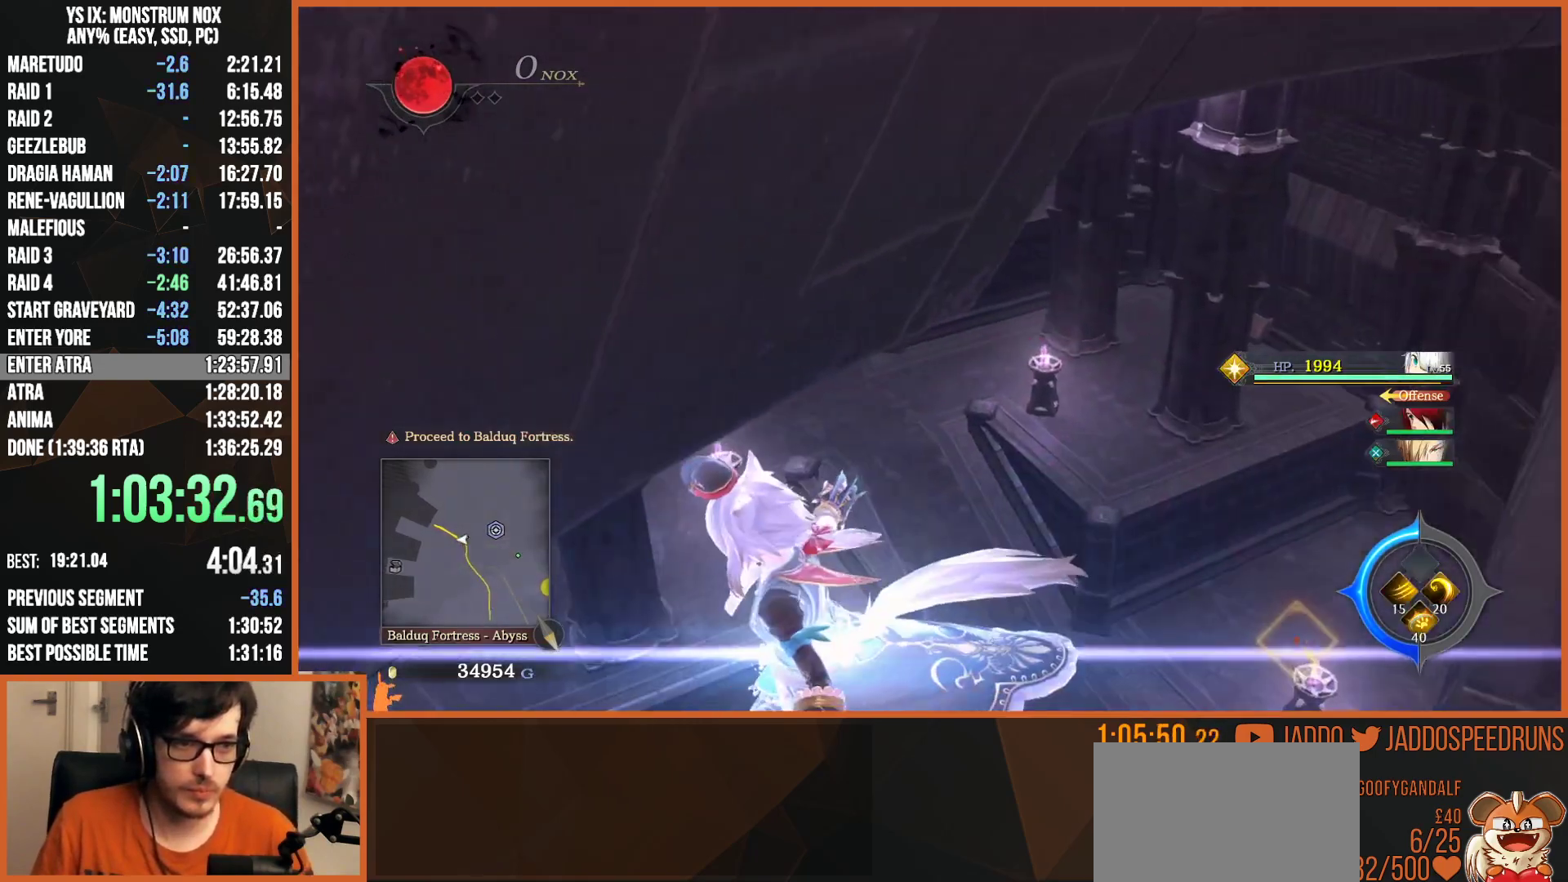
{"buttons": ["CROSS", "L2"], "left_stick": "left", "right_stick": "center", "events": [[17, "CROSS", "down"], [50, "CROSS", "up"], [133, "CROSS", "down"], [167, "CROSS", "up"], [250, "CROSS", "down"], [300, "CROSS", "up"], [383, "CROSS", "down"], [417, "CROSS", "up"], [500, "CROSS", "down"]]}
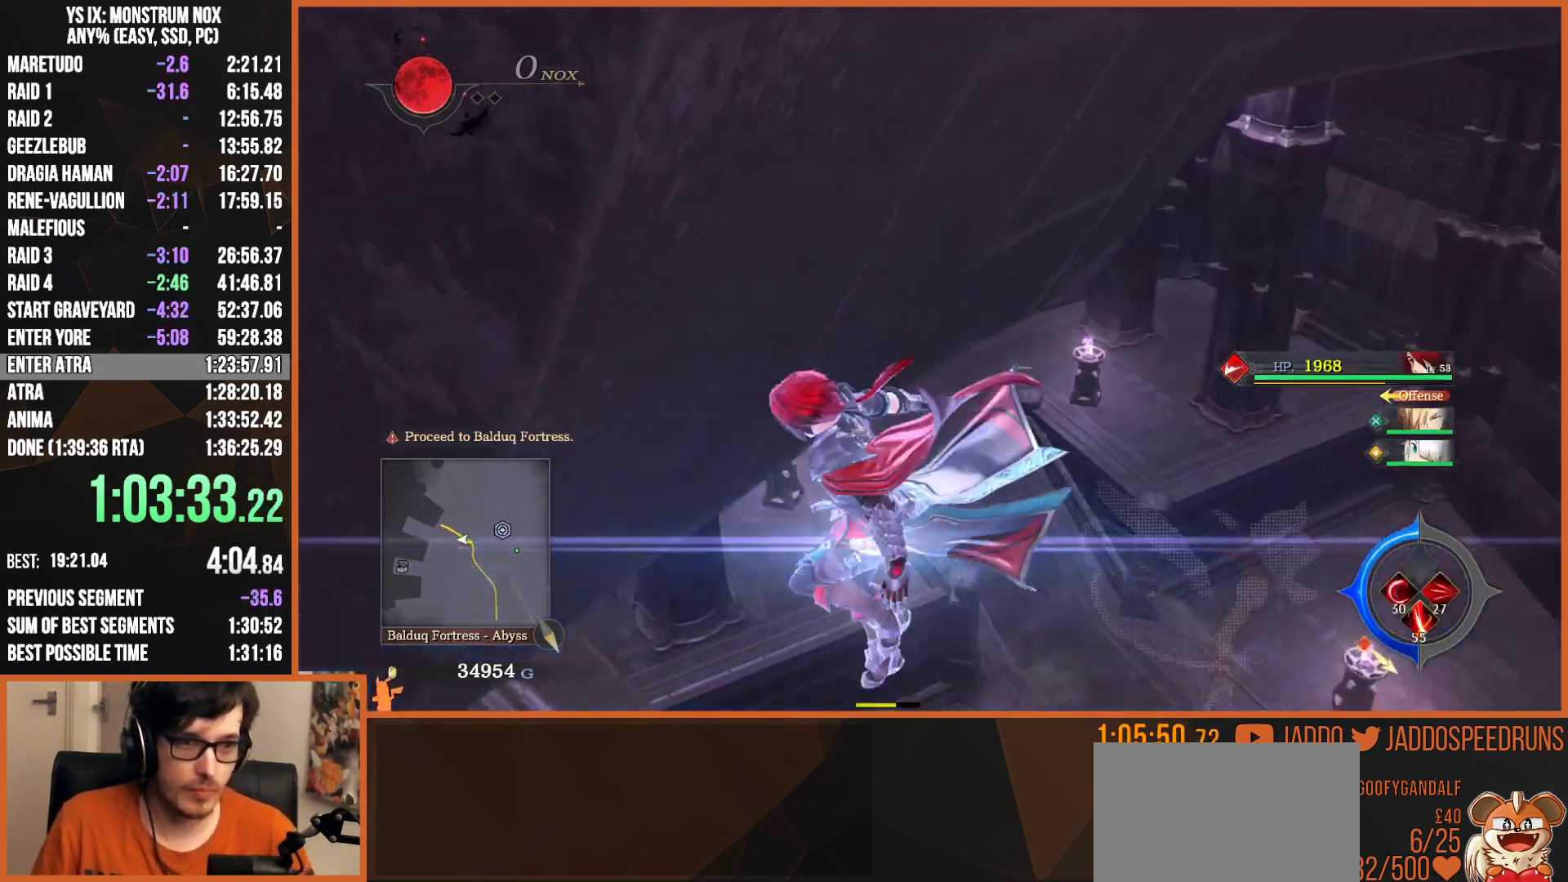
{"buttons": ["CROSS", "L2"], "left_stick": "up-left", "right_stick": "center", "events": [[50, "CROSS", "up"], [133, "CROSS", "down"], [167, "CROSS", "up"], [250, "CROSS", "down"], [300, "CROSS", "up"], [333, "left_stick", "up-left"], [367, "CROSS", "down"], [417, "CROSS", "up"], [483, "CROSS", "down"]]}
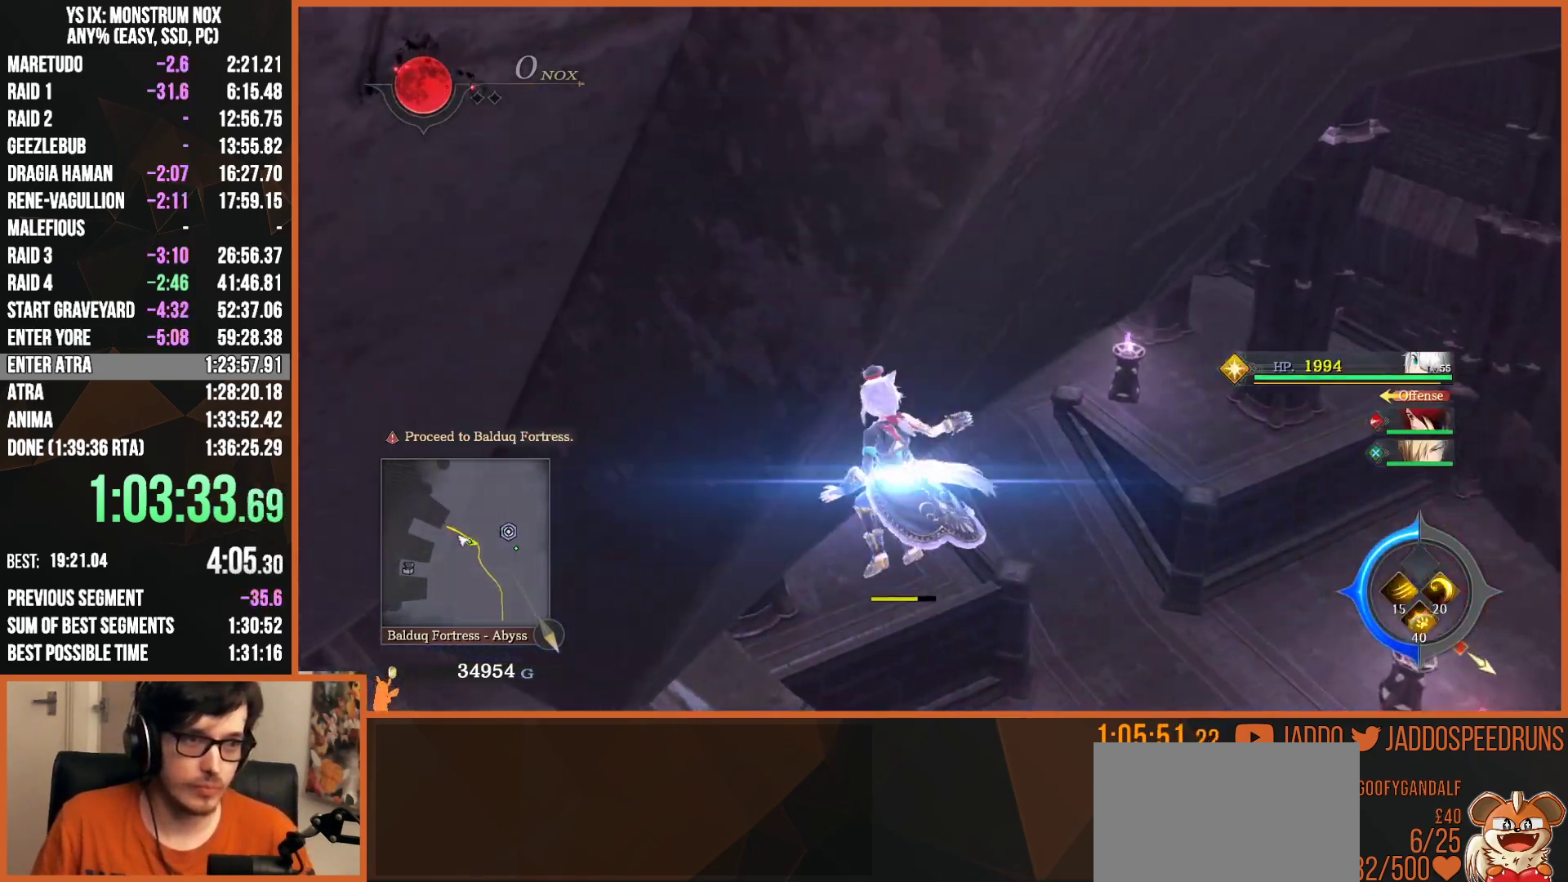
{"buttons": ["L2"], "left_stick": "up", "right_stick": "center", "events": [[33, "CROSS", "up"], [100, "CROSS", "down"], [150, "CROSS", "up"], [350, "TRIANGLE", "down"], [450, "left_stick", "up"], [467, "TRIANGLE", "up"]]}
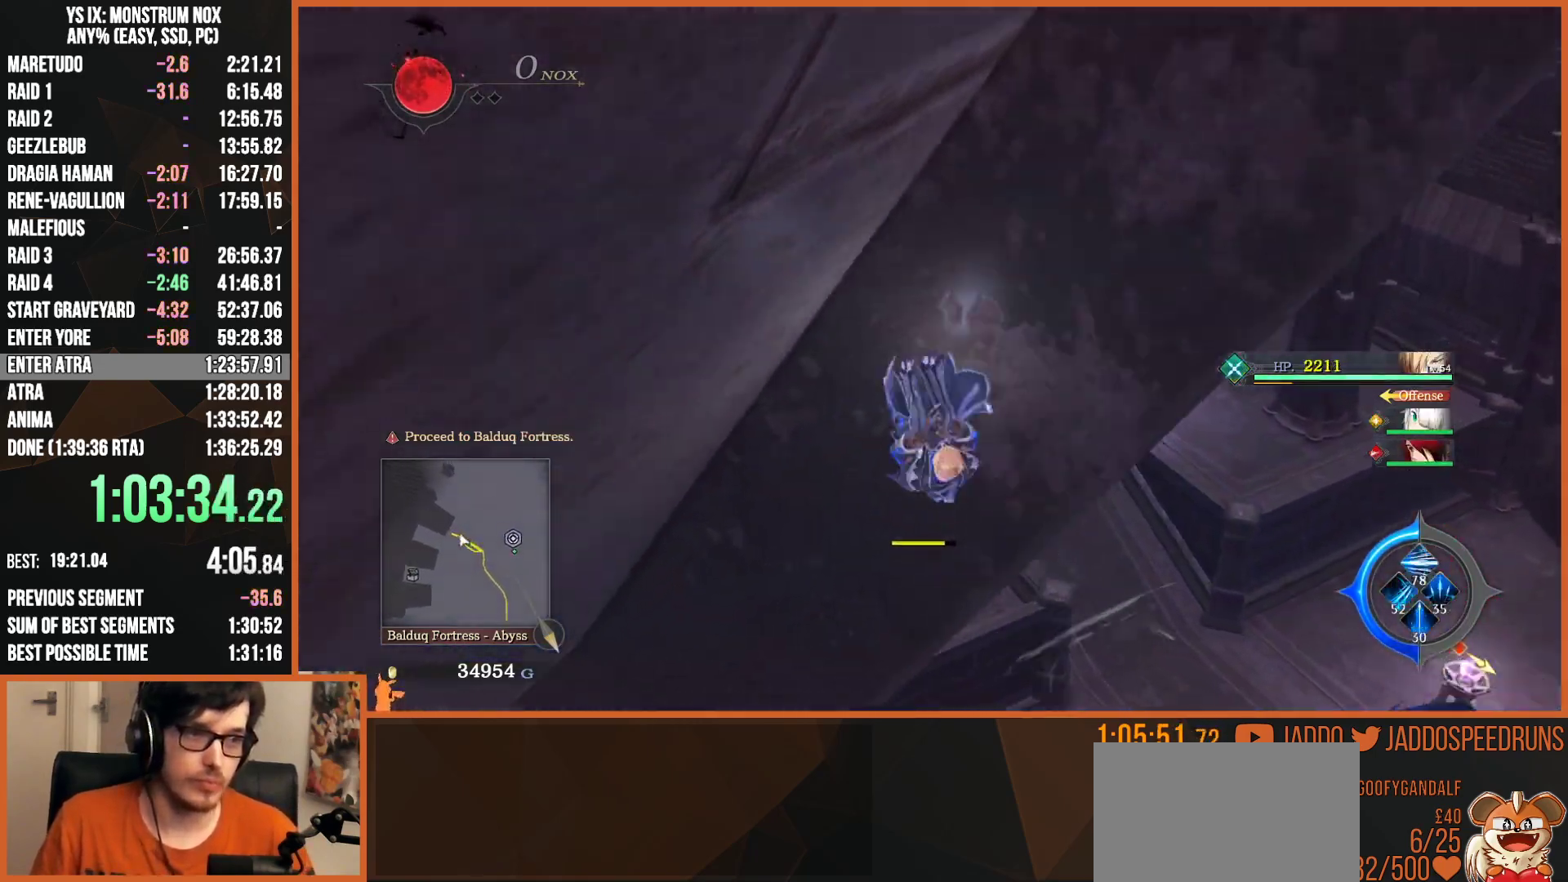
{"buttons": ["DPAD_UP"], "left_stick": "center", "right_stick": "center", "events": [[100, "L2", "up"], [100, "START", "down"], [100, "left_stick", "center"], [233, "START", "up"], [467, "DPAD_UP", "down"]]}
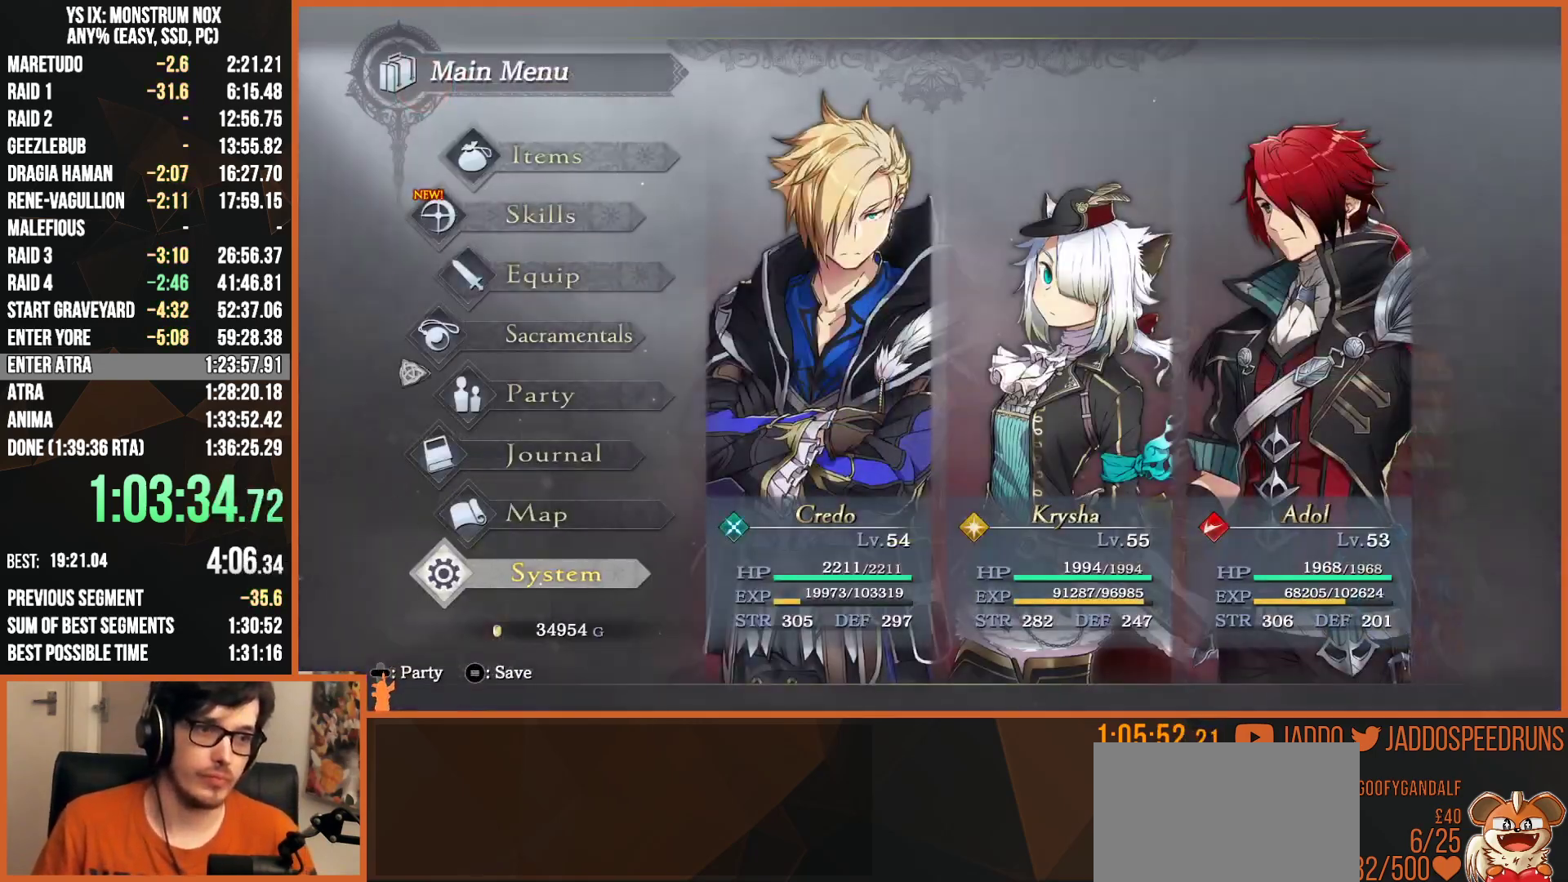
{"buttons": [], "left_stick": "center", "right_stick": "center", "events": [[33, "DPAD_UP", "up"], [117, "DPAD_UP", "down"], [200, "DPAD_UP", "up"]]}
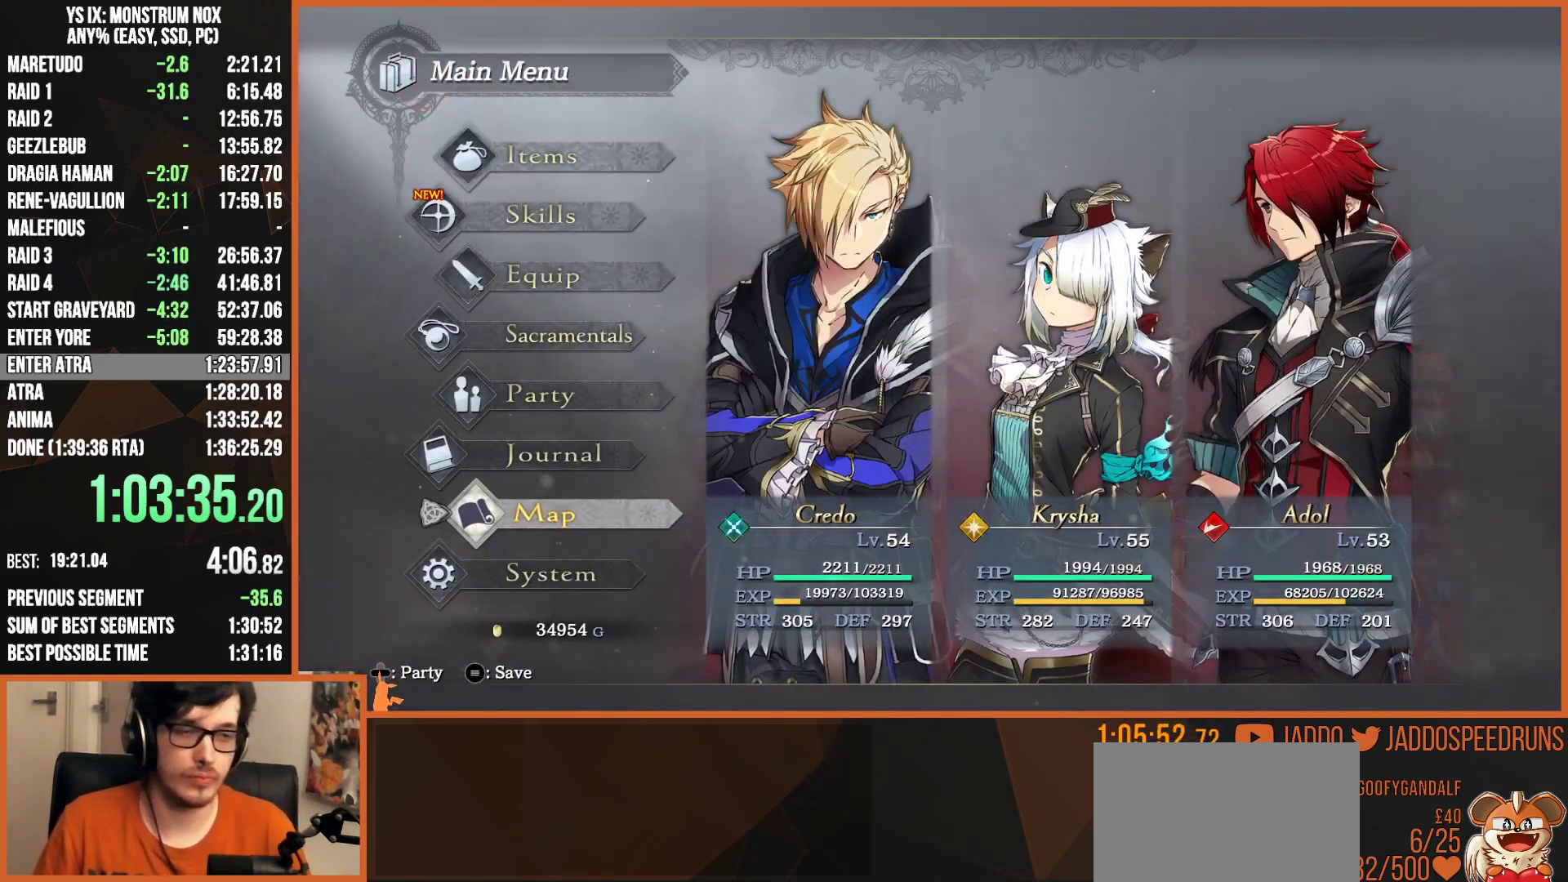
{"buttons": [], "left_stick": "center", "right_stick": "center", "events": [[300, "CROSS", "down"], [317, "R1", "down"], [383, "CROSS", "up"], [383, "R1", "up"], [450, "R1", "down"], [500, "R1", "up"]]}
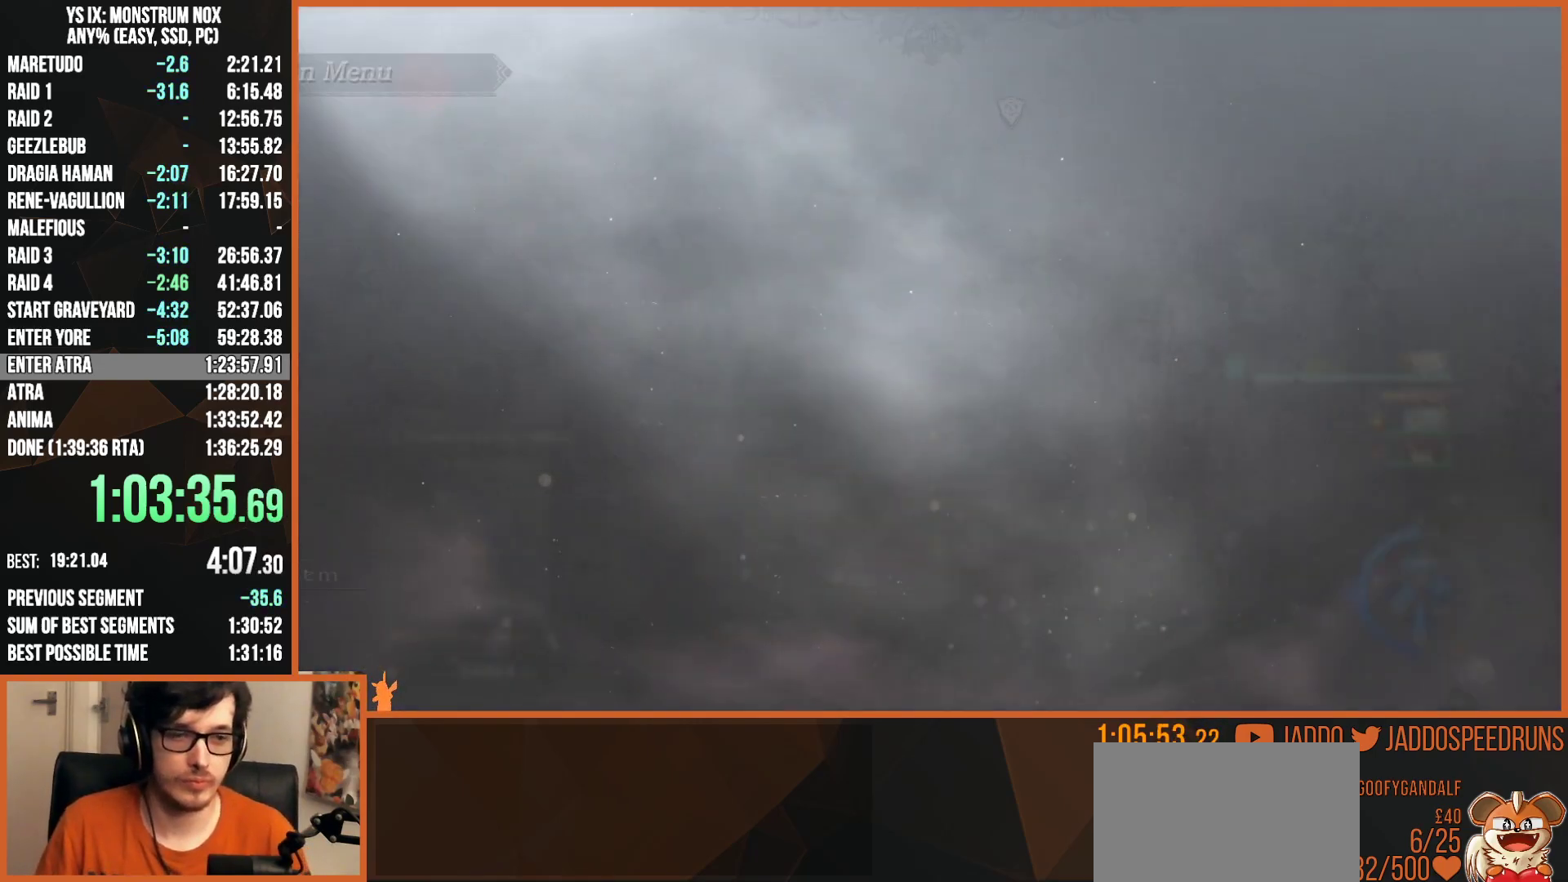
{"buttons": ["R1"], "left_stick": "center", "right_stick": "center", "events": [[50, "R1", "down"], [200, "R1", "up"], [217, "CIRCLE", "down"], [217, "R1", "down"], [283, "CIRCLE", "up"], [300, "R1", "up"], [333, "R1", "down"], [350, "CROSS", "down"], [400, "CROSS", "up"], [400, "R1", "up"], [417, "R1", "down"], [483, "R1", "up"], [500, "R1", "down"]]}
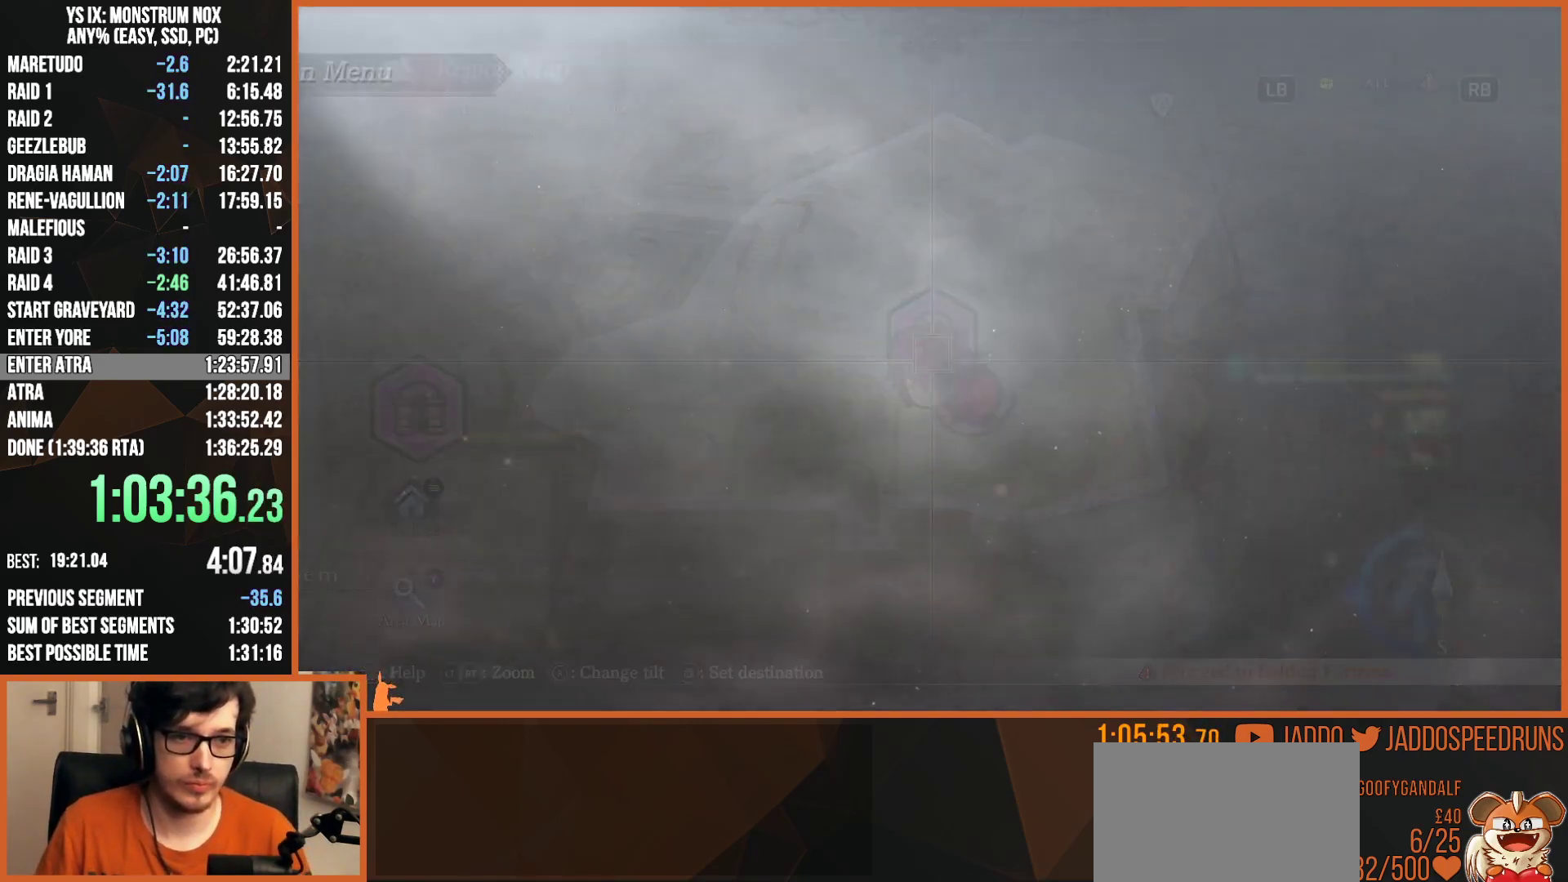
{"buttons": ["R1"], "left_stick": "center", "right_stick": "center", "events": [[67, "R1", "up"], [83, "R1", "down"], [150, "CIRCLE", "down"], [167, "R1", "up"], [217, "CIRCLE", "up"], [217, "R1", "down"], [283, "CROSS", "down"], [367, "CROSS", "up"], [367, "R1", "up"], [400, "R1", "down"], [450, "R1", "up"], [500, "R1", "down"]]}
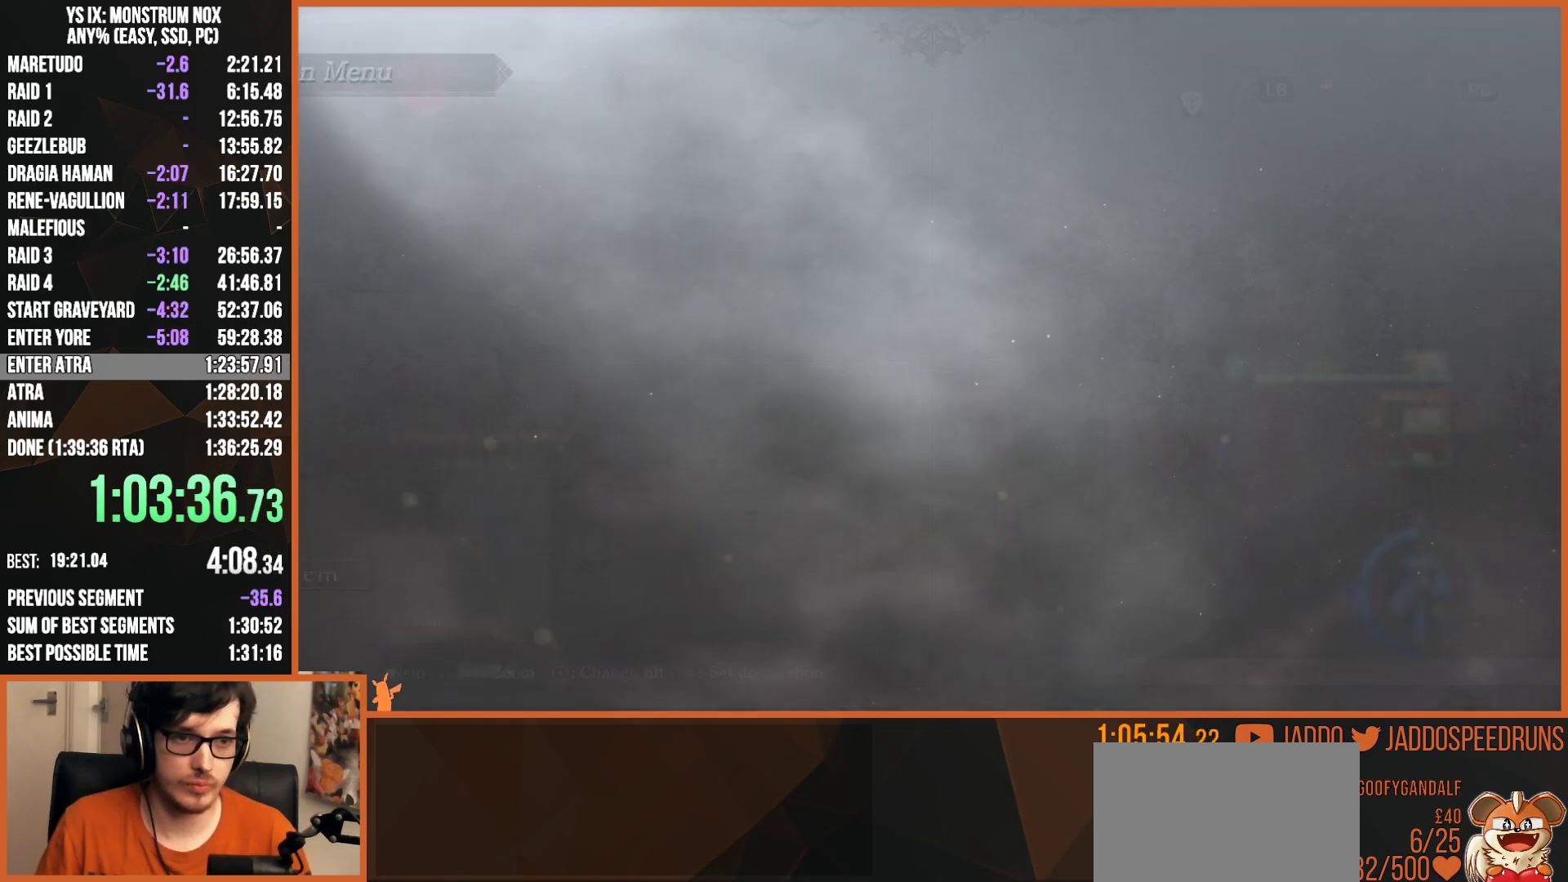
{"buttons": [], "left_stick": "center", "right_stick": "center", "events": [[50, "CIRCLE", "down"], [50, "R1", "up"], [83, "R1", "down"], [133, "CIRCLE", "up"], [150, "R1", "up"], [200, "R1", "down"], [217, "CROSS", "down"], [267, "R1", "up"], [283, "CROSS", "up"], [283, "R1", "down"], [350, "R1", "up"], [383, "R1", "down"], [467, "R1", "up"]]}